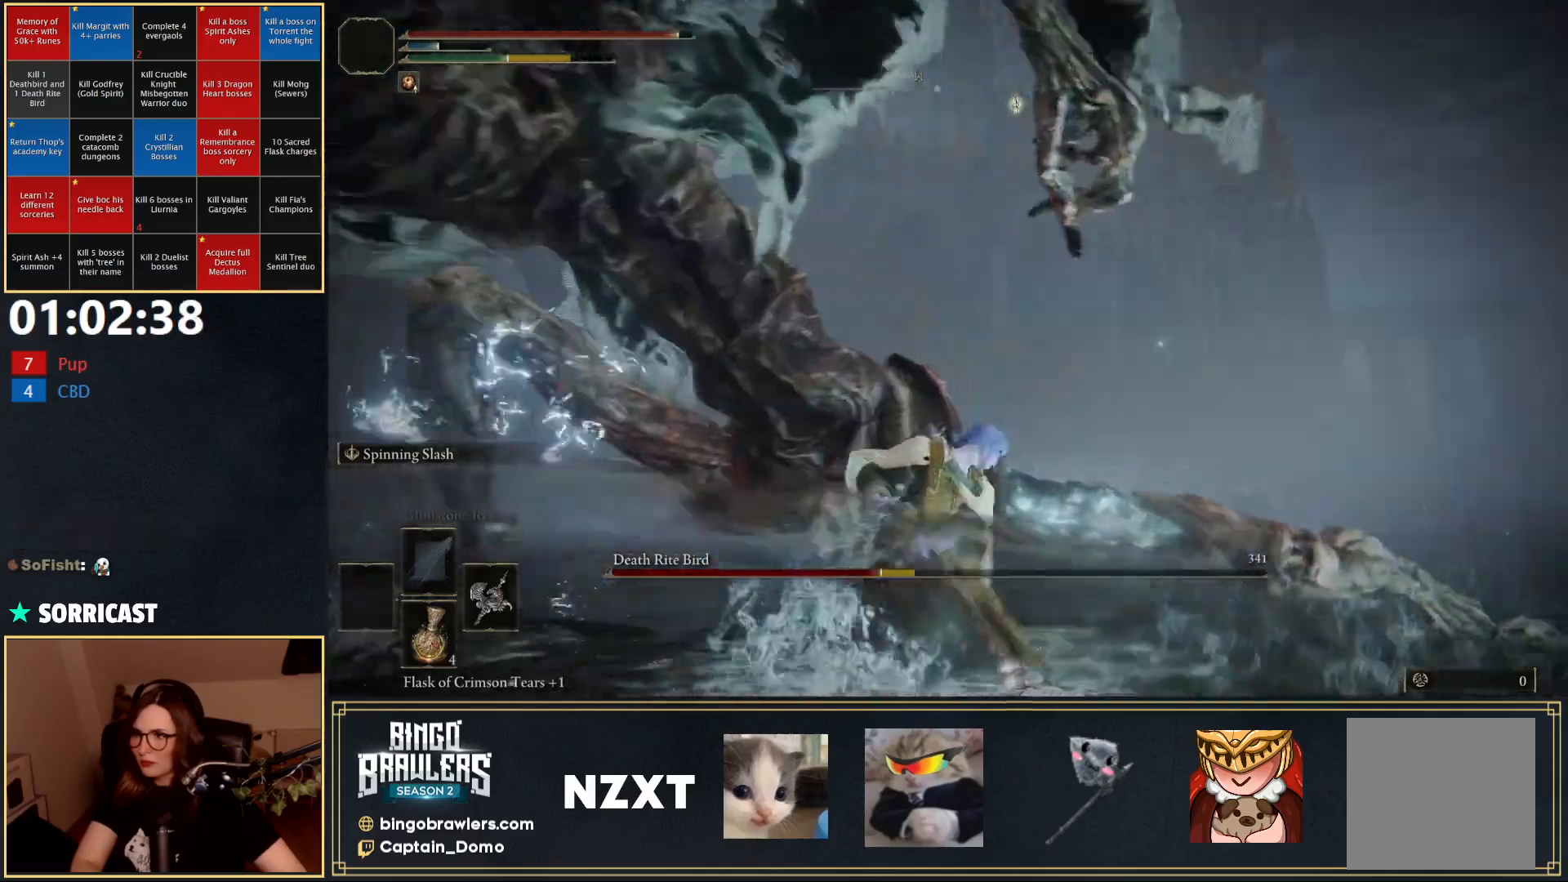
Gameplay with a controller (Xbox layout); each line is a JSON object with the inputs held at the frame after it. "events" lists button and stick changes between this image and that frame as [ms after this image, input, new state], when the widget could be followed in between.
{"buttons": [], "left_stick": "down-right", "right_stick": "center", "events": [[67, "right_stick", "left"], [250, "left_stick", "right"], [267, "right_stick", "down-left"], [450, "left_stick", "down-right"], [450, "right_stick", "center"]]}
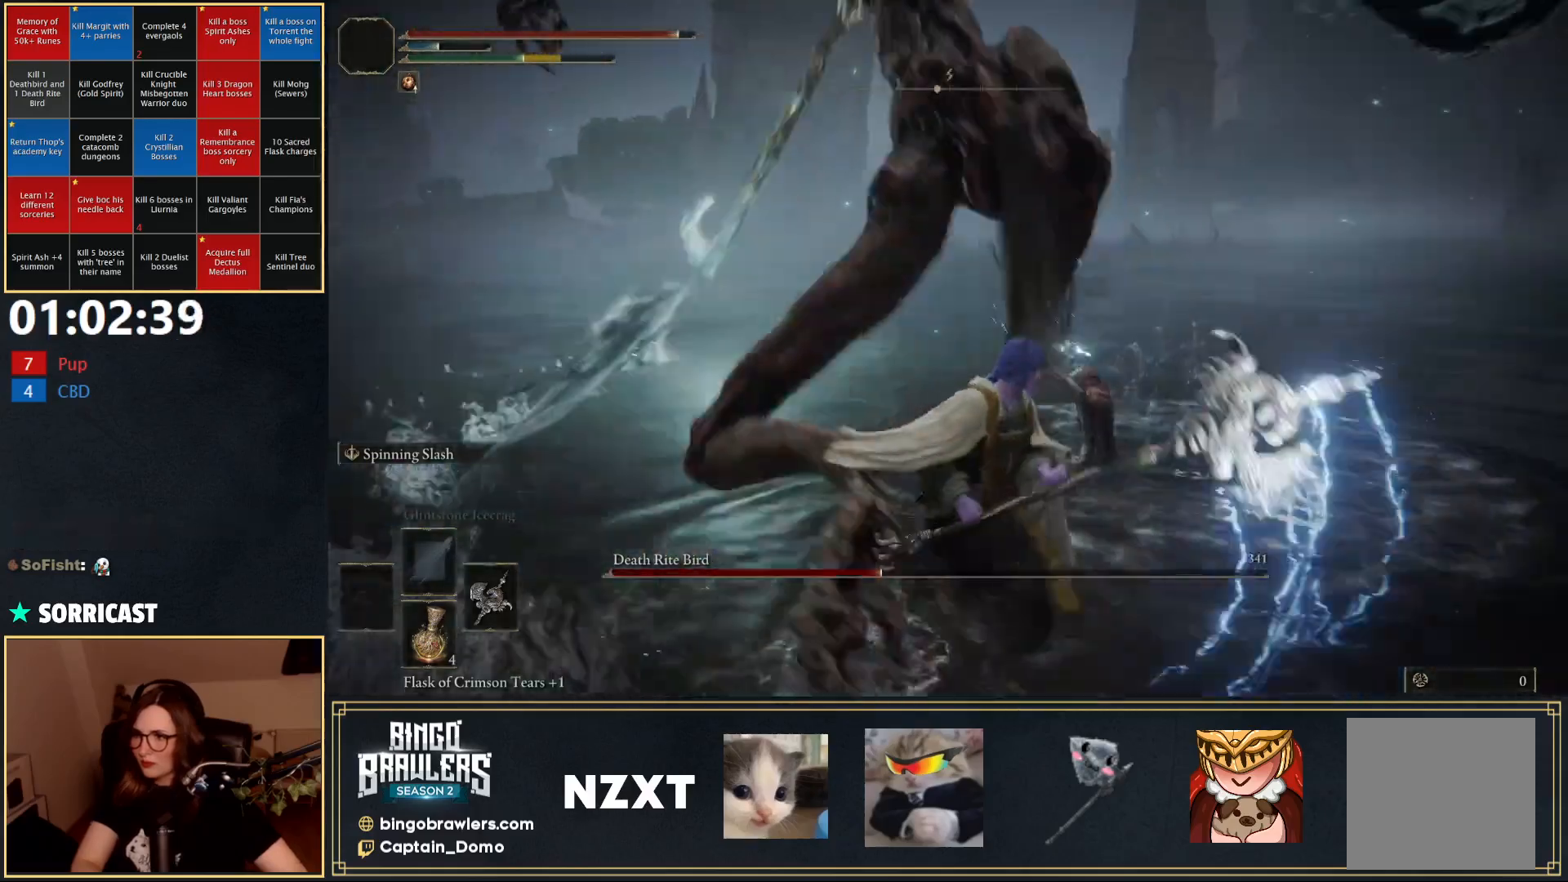
{"buttons": ["B"], "left_stick": "down-right", "right_stick": "center", "events": [[167, "B", "down"]]}
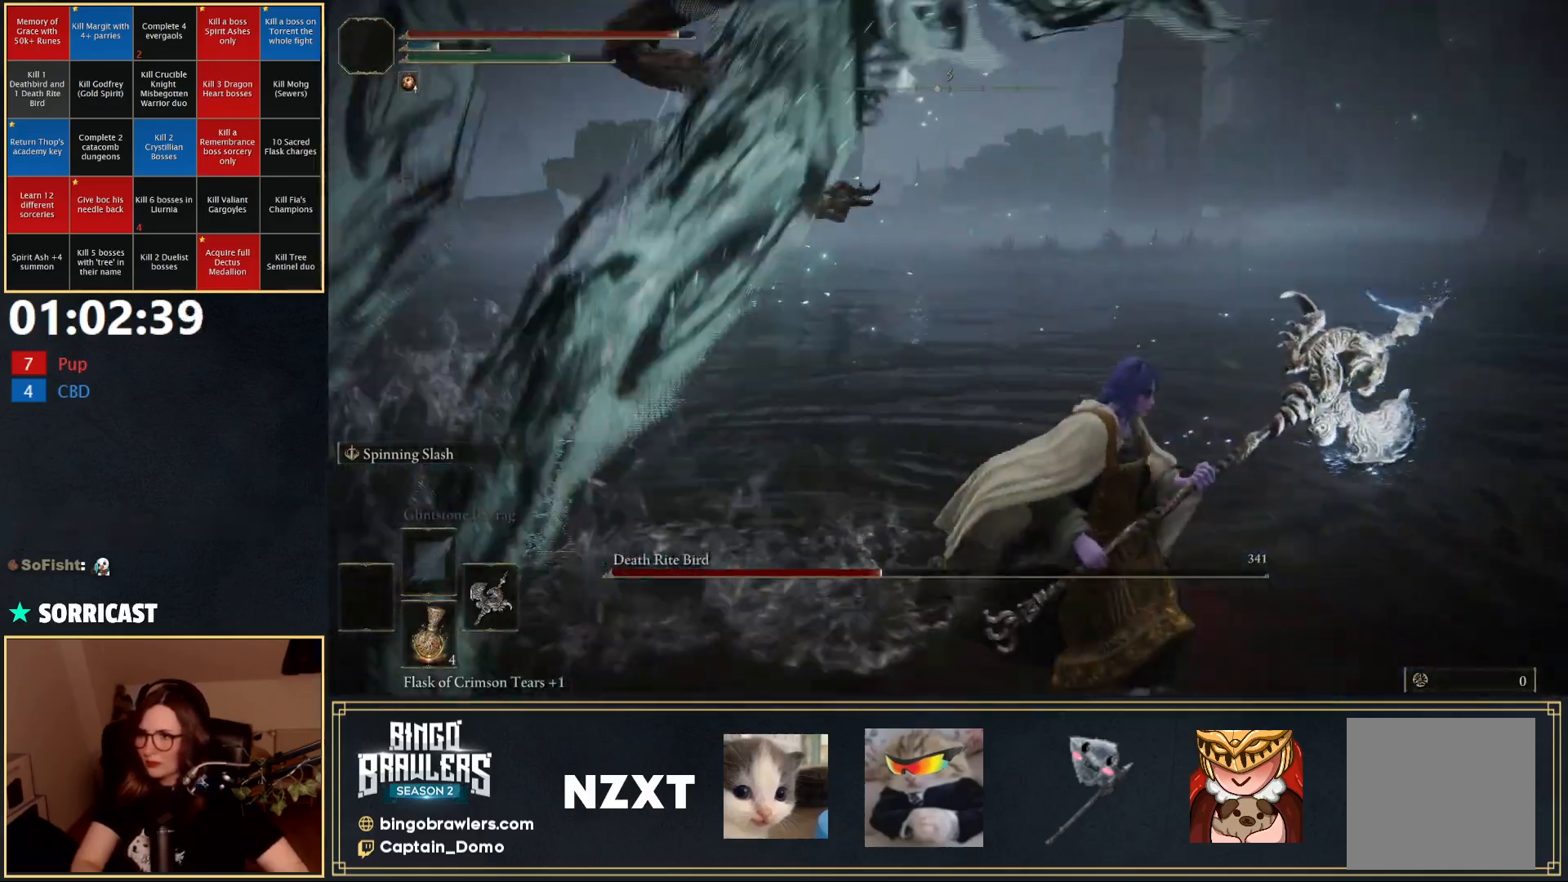
{"buttons": ["B"], "left_stick": "right", "right_stick": "center", "events": [[133, "right_stick", "up-left"], [217, "B", "up"], [267, "left_stick", "right"], [267, "right_stick", "center"], [383, "B", "down"]]}
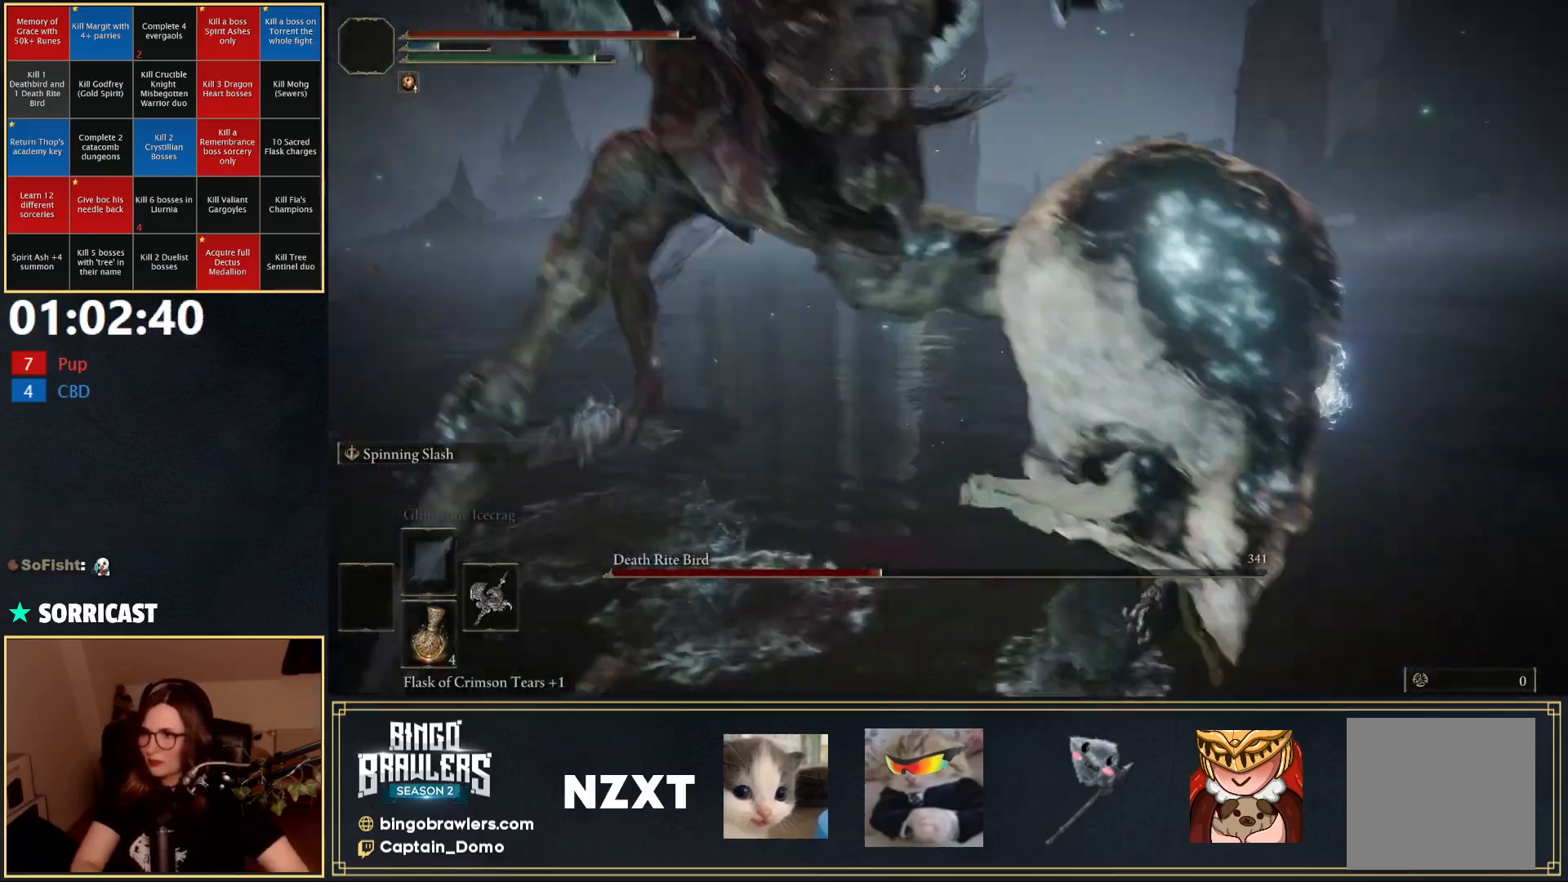
{"buttons": [], "left_stick": "up-right", "right_stick": "left", "events": [[17, "B", "up"], [17, "left_stick", "up-right"], [133, "left_stick", "up"], [267, "right_stick", "left"], [467, "left_stick", "up-right"]]}
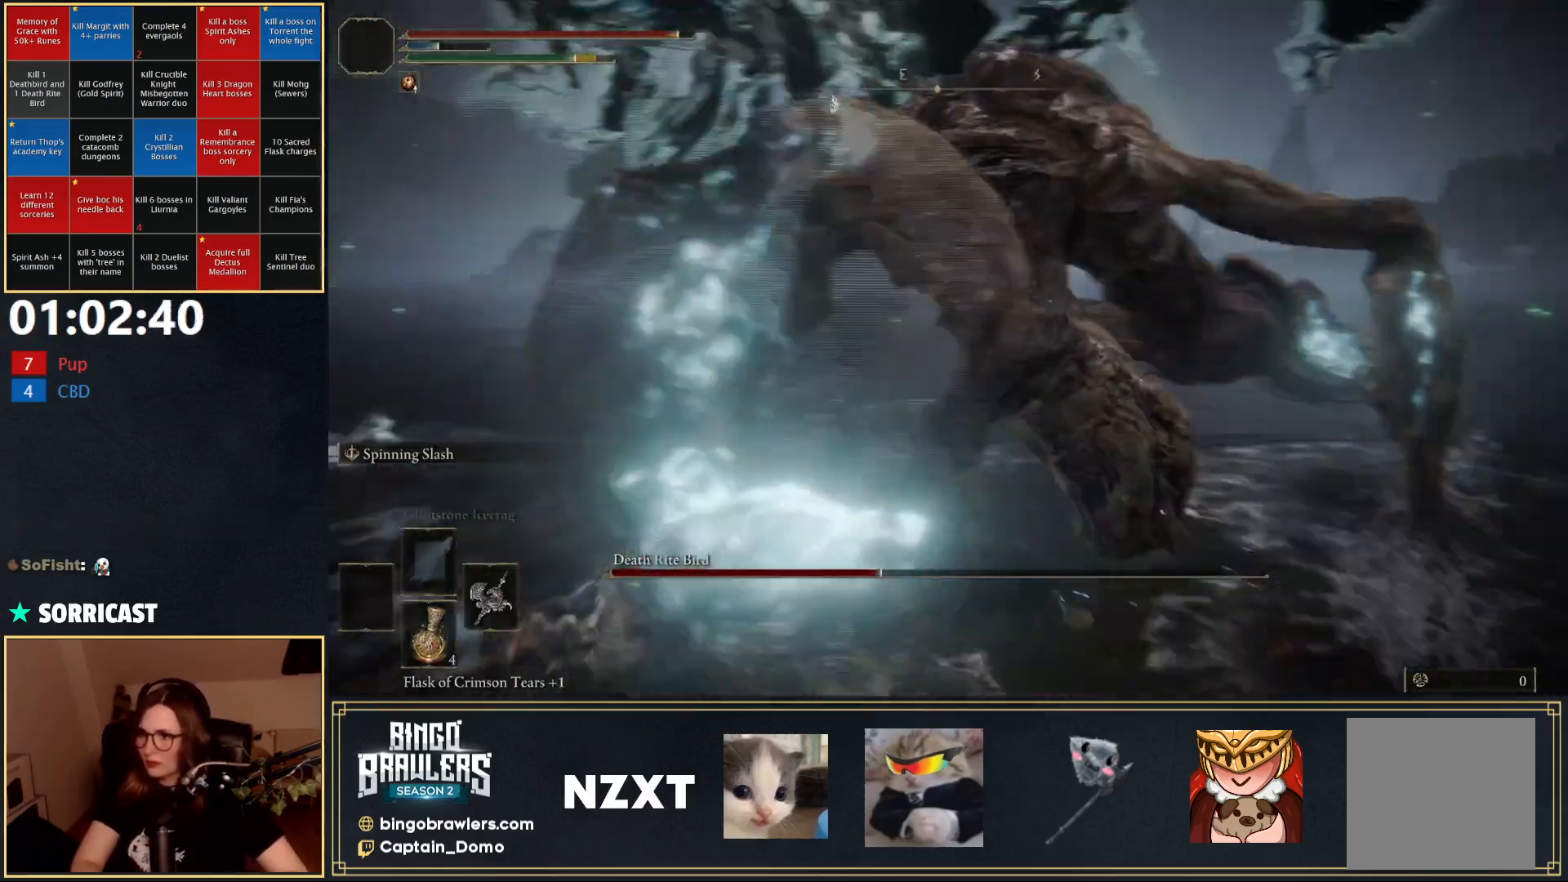
{"buttons": ["R2"], "left_stick": "up-right", "right_stick": "center", "events": [[50, "right_stick", "center"], [233, "A", "down"], [333, "A", "up"], [417, "R2", "down"]]}
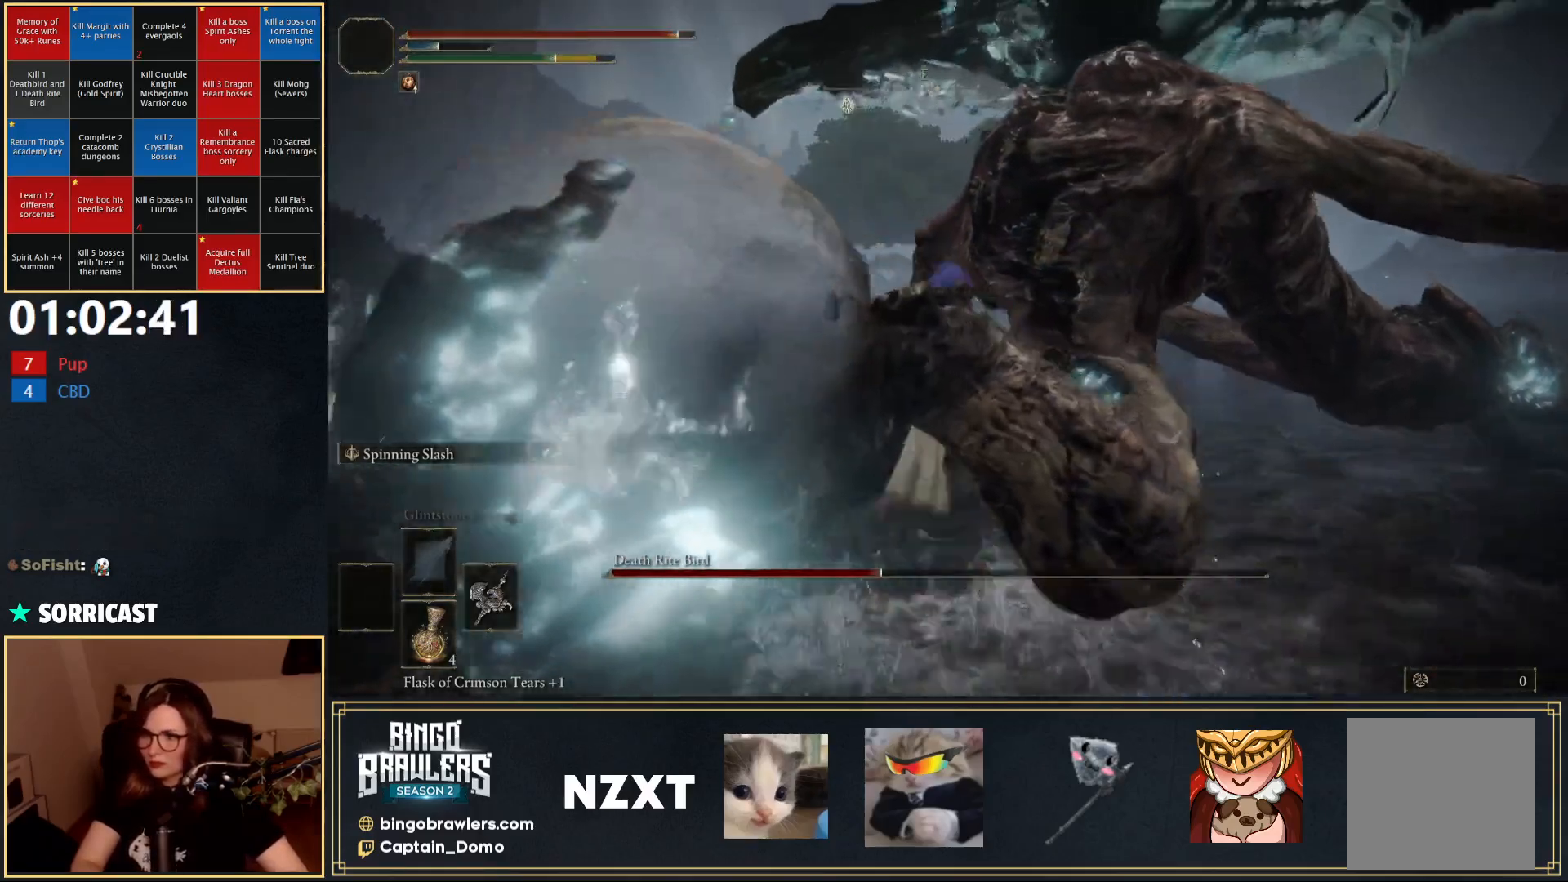
{"buttons": [], "left_stick": "up-right", "right_stick": "center", "events": [[83, "R2", "up"], [167, "right_stick", "down-right"], [417, "right_stick", "center"]]}
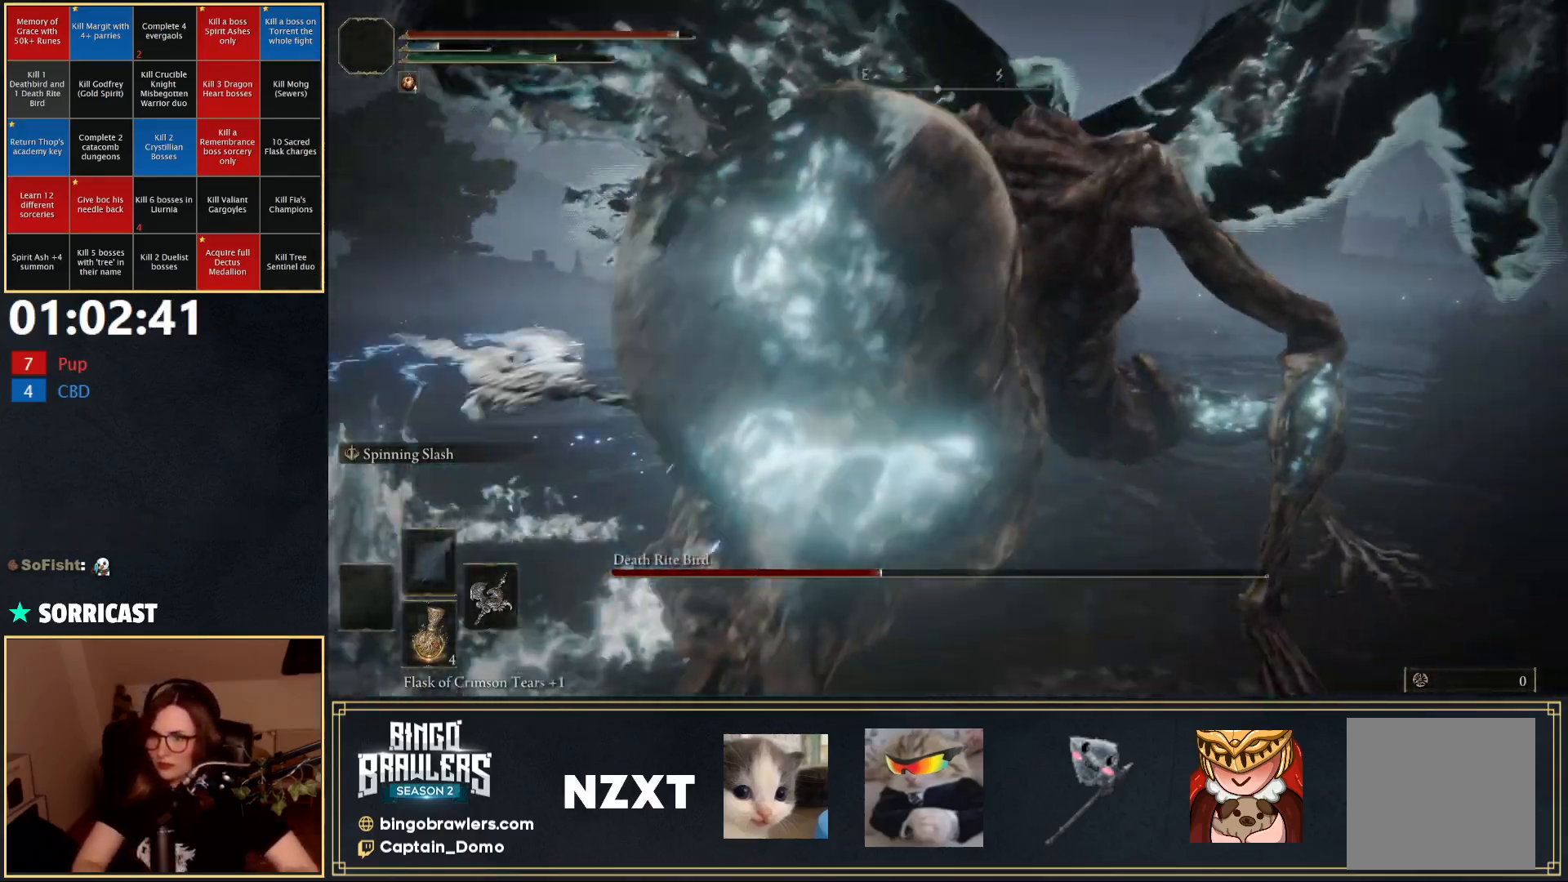
{"buttons": [], "left_stick": "right", "right_stick": "center", "events": [[350, "left_stick", "center"], [483, "left_stick", "right"]]}
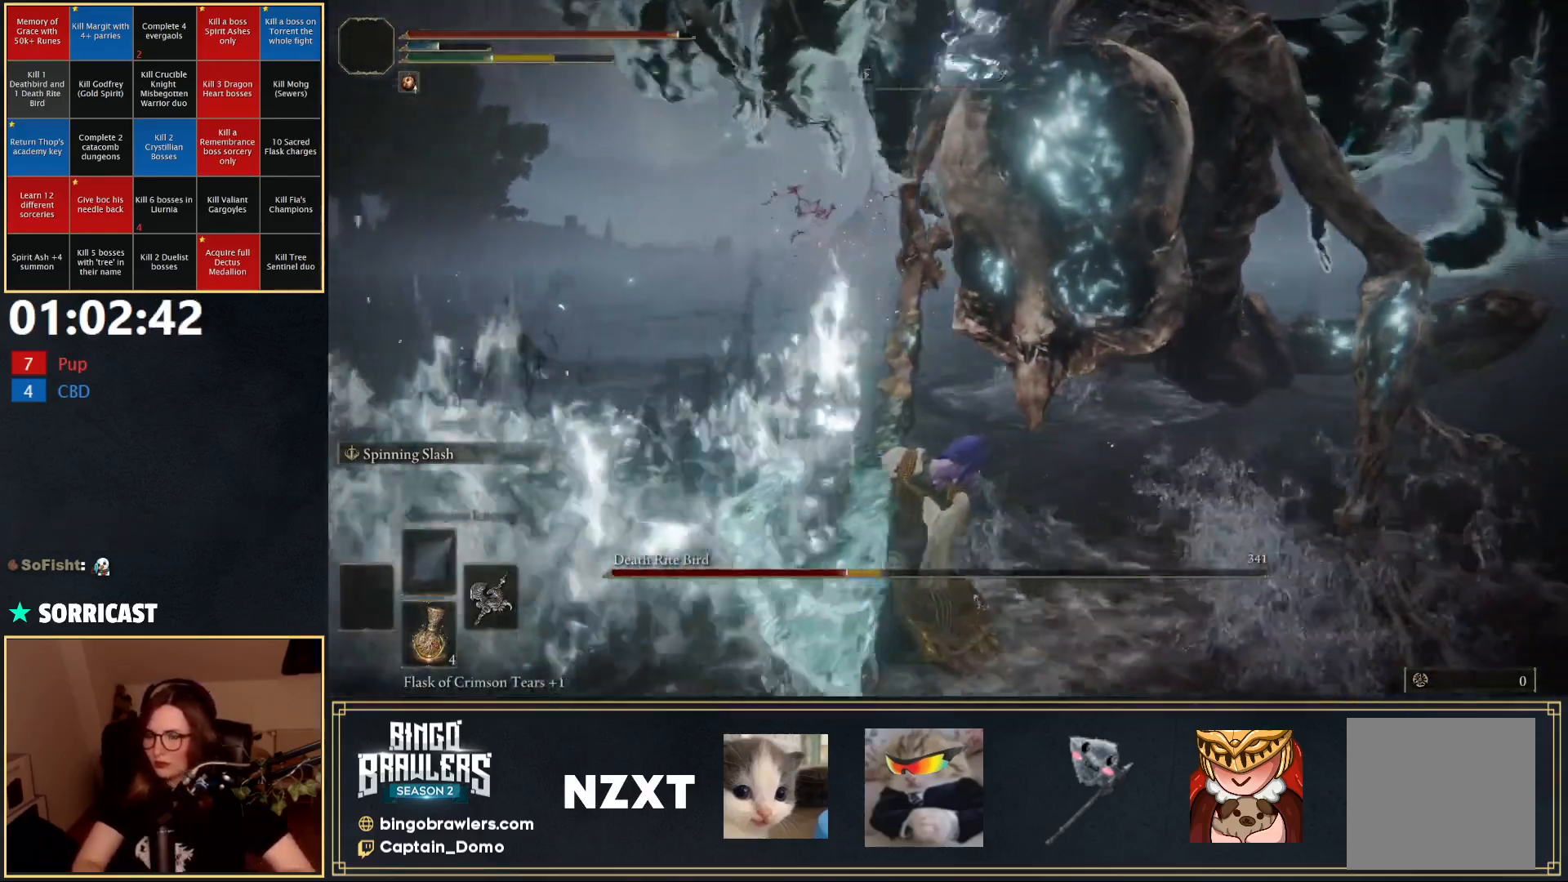
{"buttons": ["B"], "left_stick": "right", "right_stick": "center", "events": [[333, "B", "down"]]}
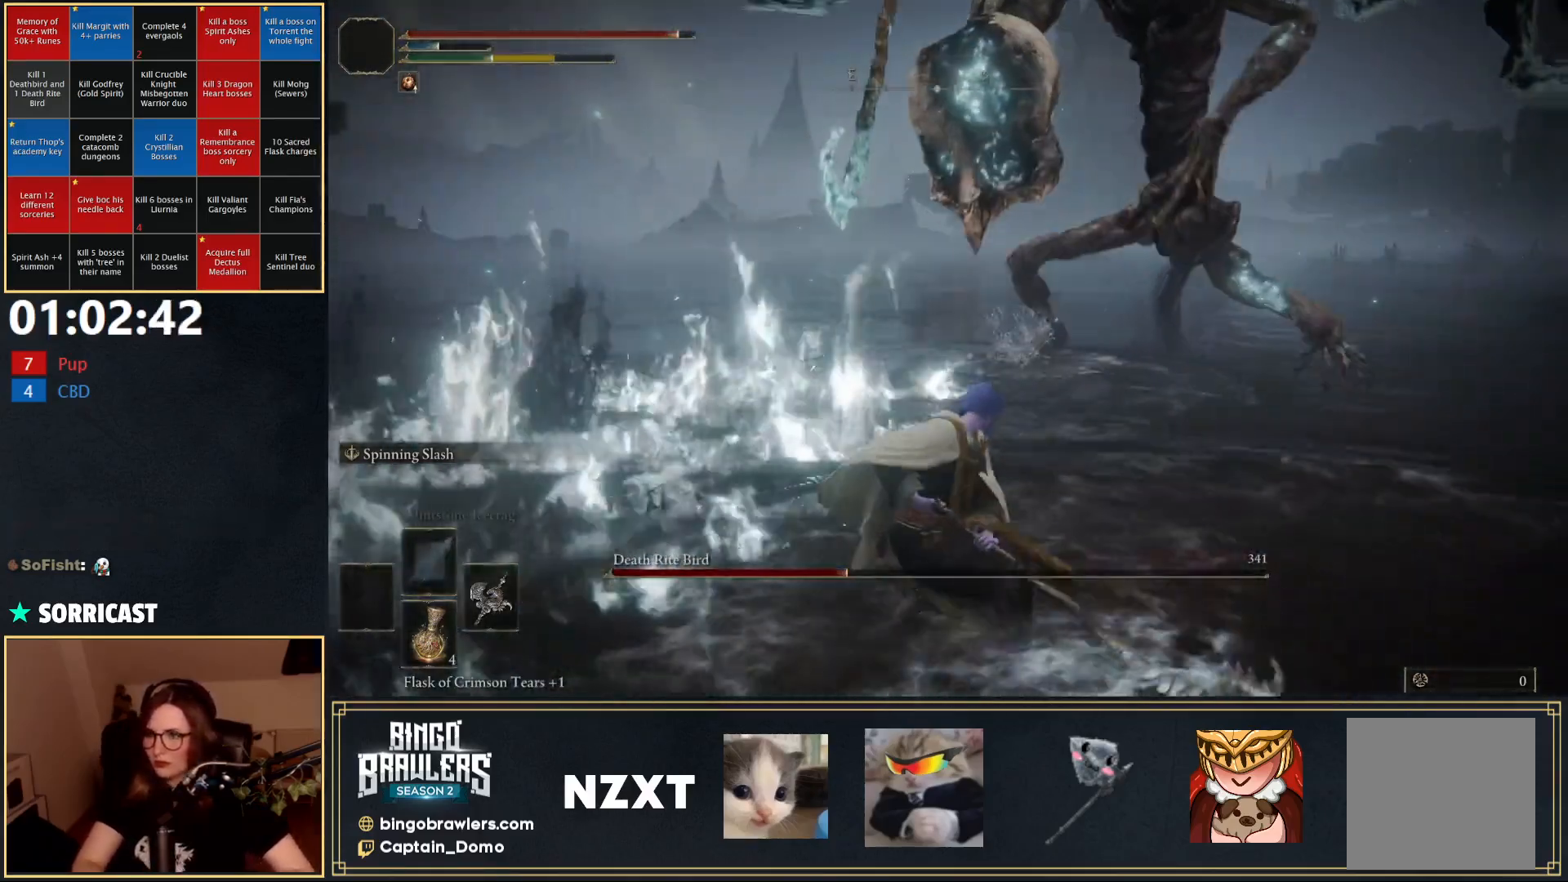
{"buttons": ["B"], "left_stick": "up-right", "right_stick": "center", "events": [[283, "left_stick", "up-right"], [367, "B", "up"], [433, "B", "down"]]}
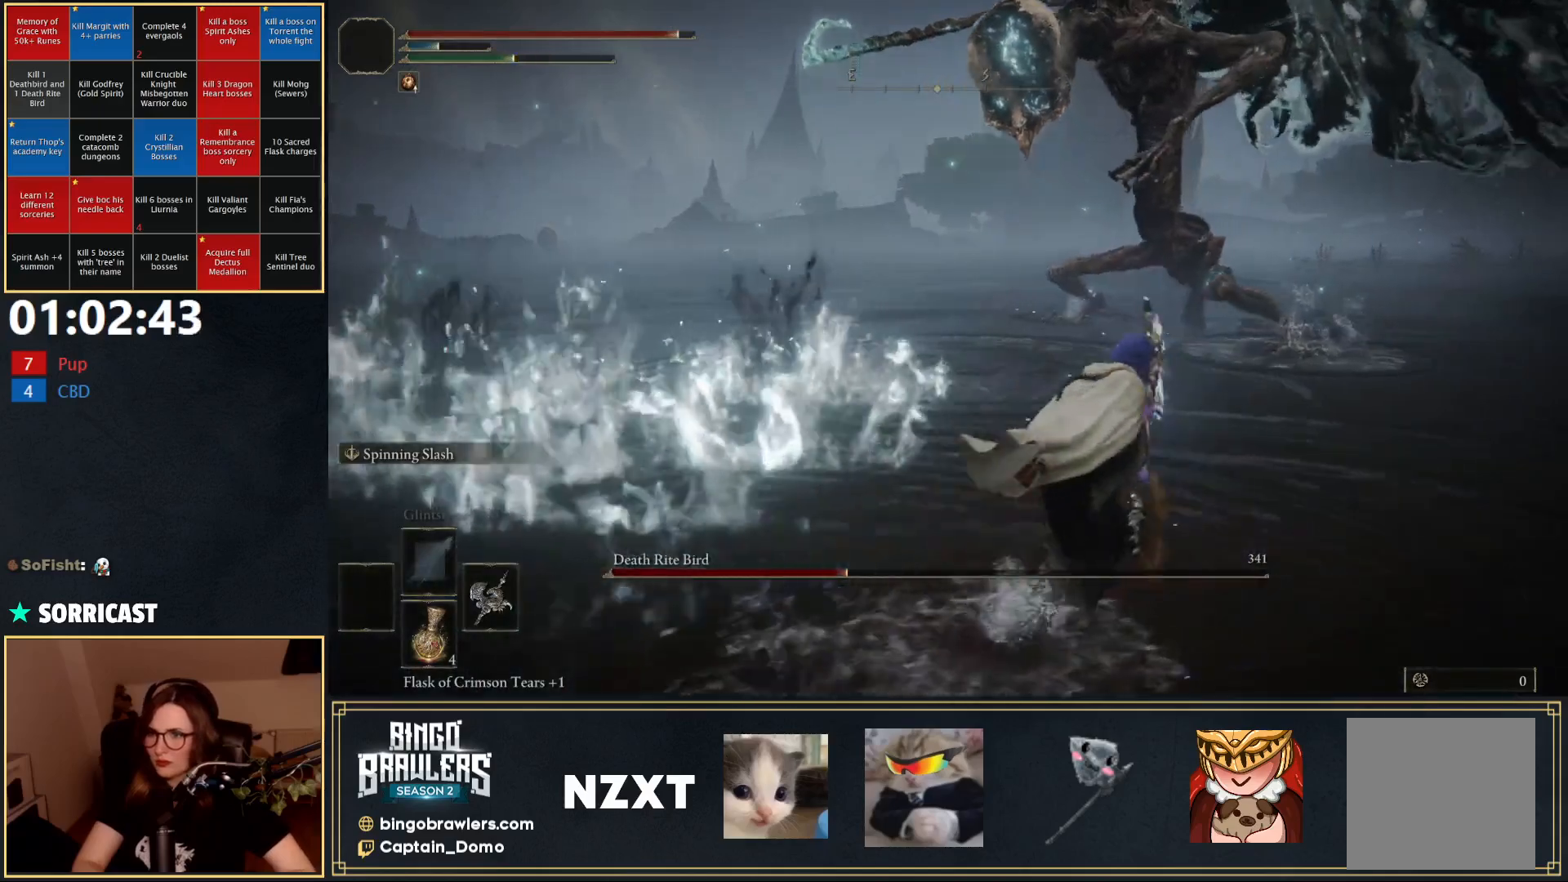
{"buttons": [], "left_stick": "up-right", "right_stick": "center", "events": [[483, "B", "up"]]}
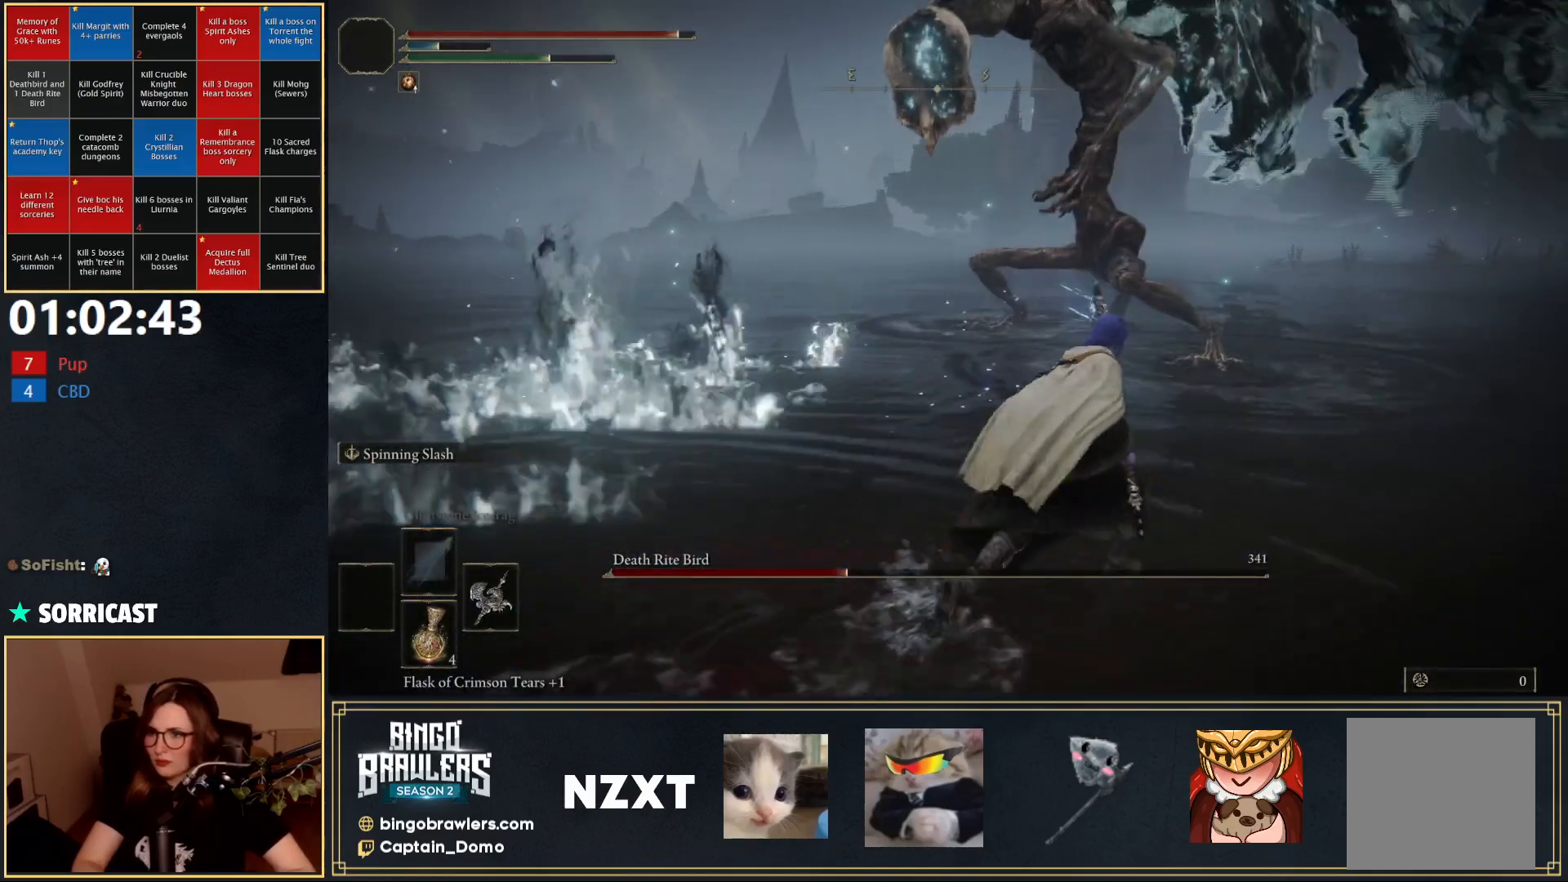
{"buttons": [], "left_stick": "up-right", "right_stick": "center", "events": [[83, "B", "down"], [367, "B", "up"]]}
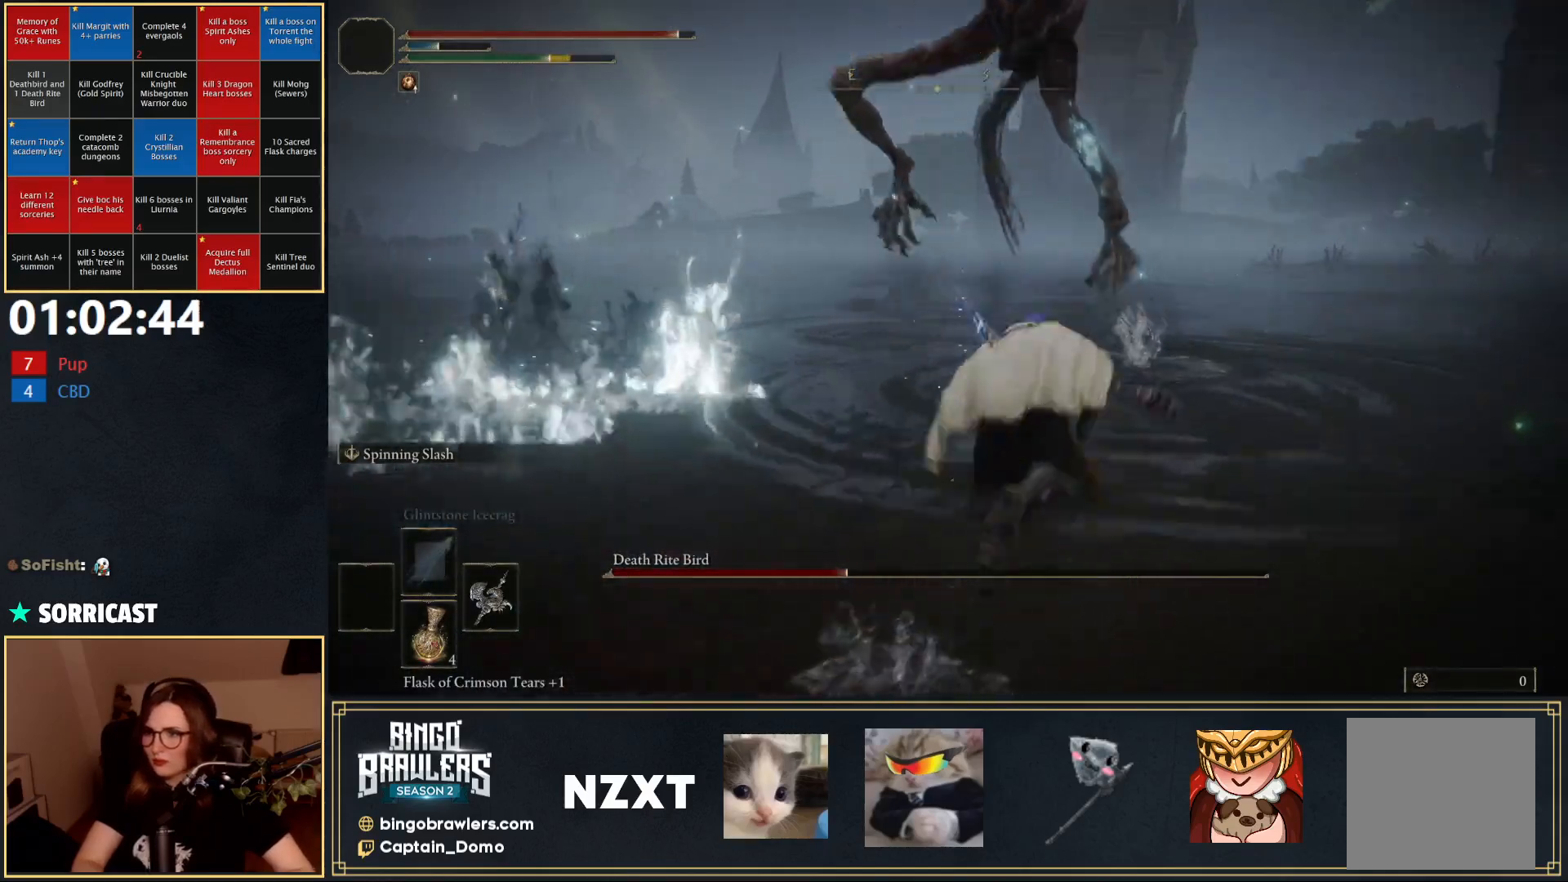
{"buttons": [], "left_stick": "up", "right_stick": "center", "events": [[33, "left_stick", "up"]]}
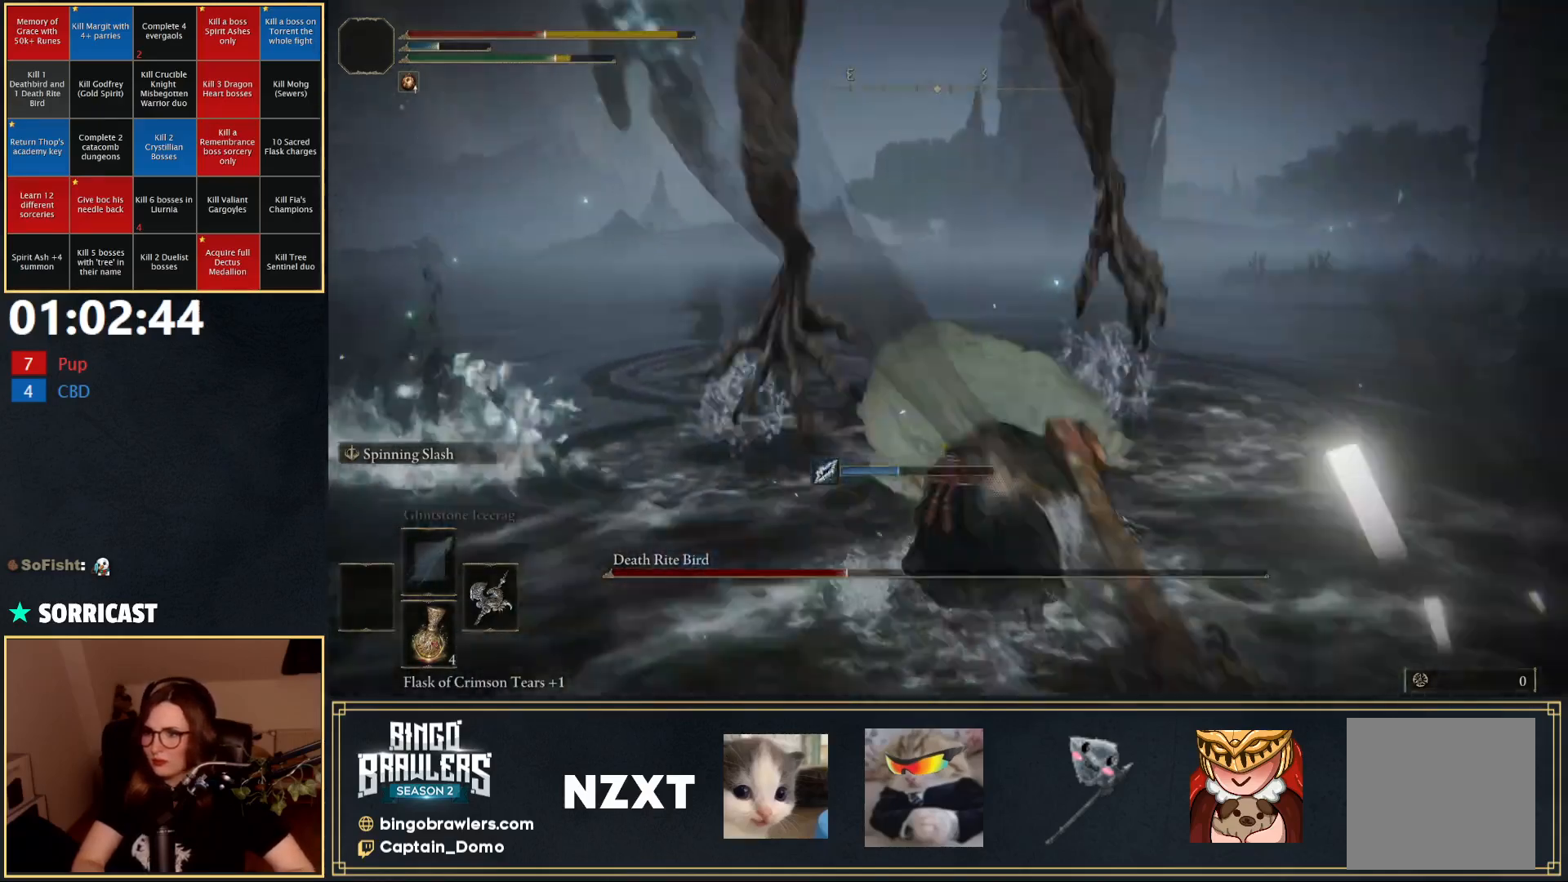
{"buttons": [], "left_stick": "up", "right_stick": "center", "events": [[350, "B", "down"], [450, "B", "up"]]}
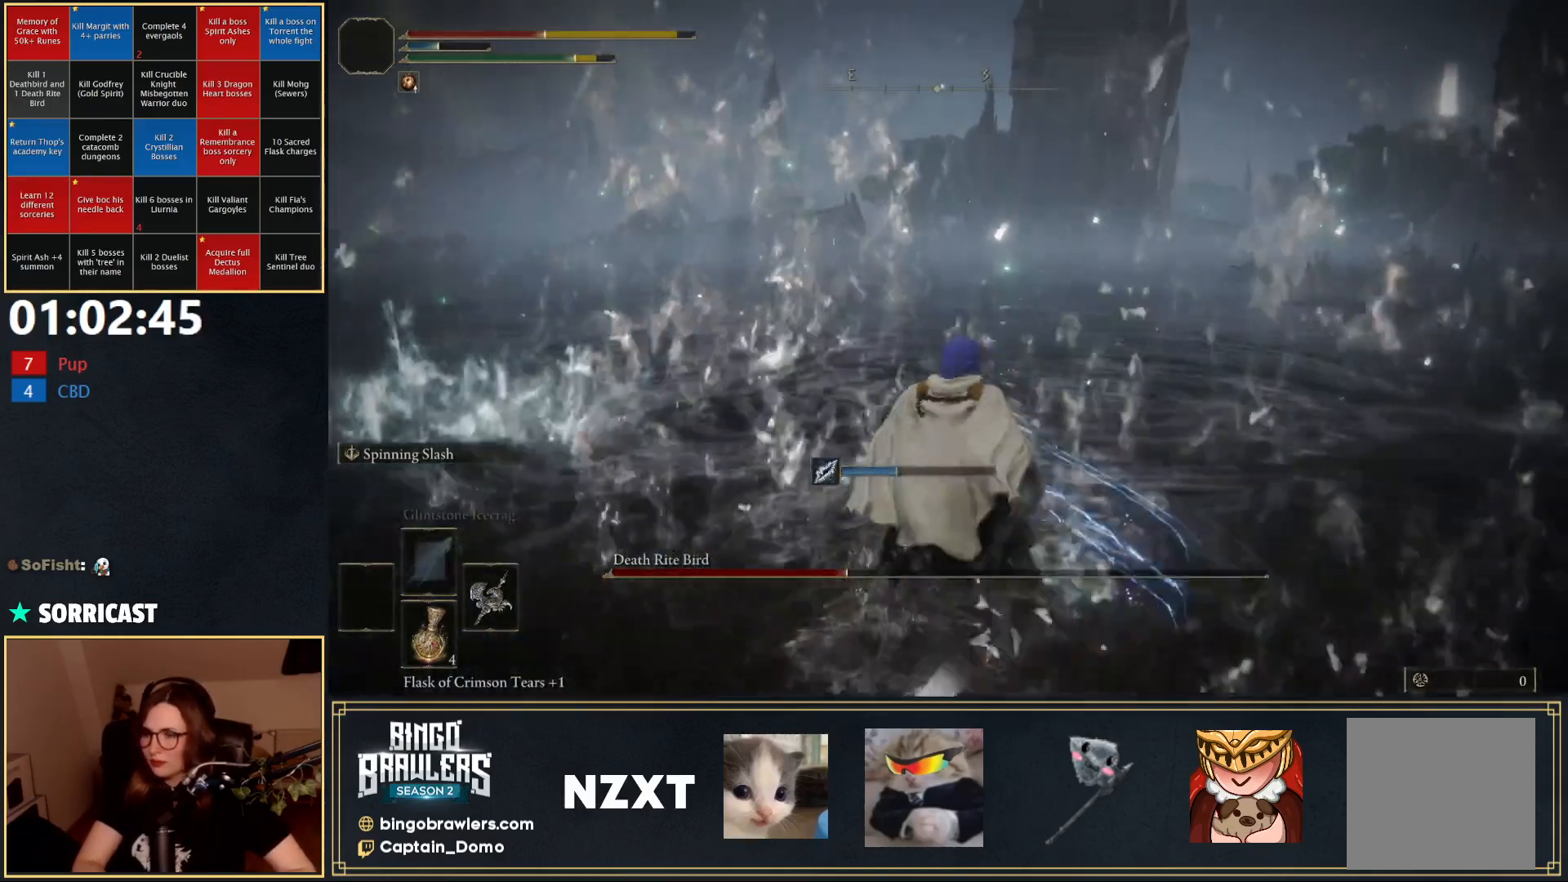
{"buttons": [], "left_stick": "down-right", "right_stick": "left", "events": [[83, "left_stick", "up-left"], [167, "right_stick", "left"], [217, "left_stick", "right"], [317, "left_stick", "down-right"]]}
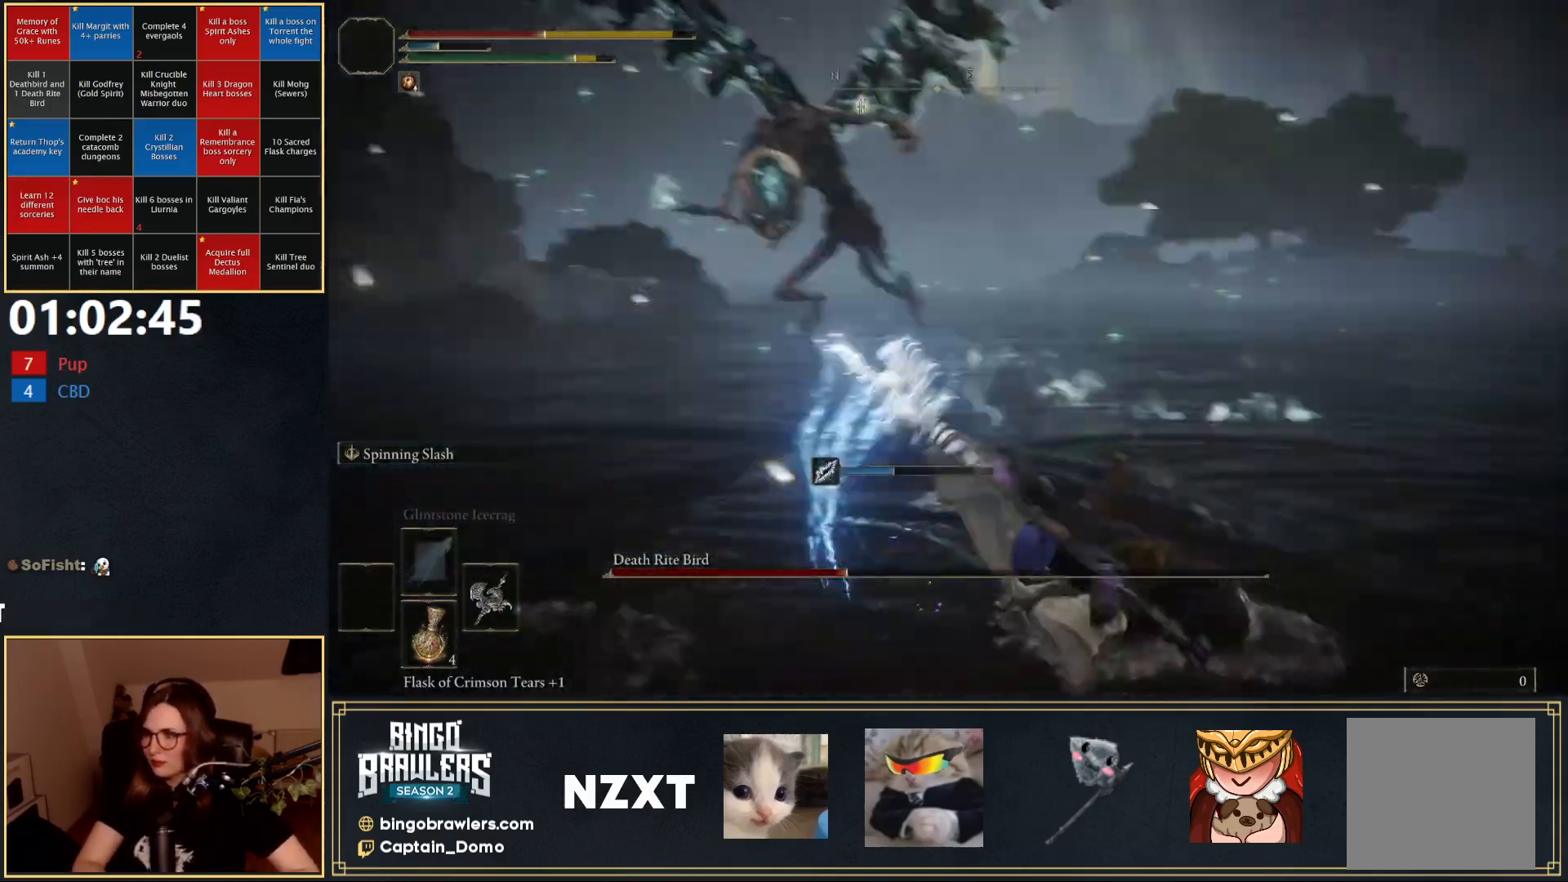
{"buttons": [], "left_stick": "down", "right_stick": "center", "events": [[100, "right_stick", "center"], [183, "B", "down"], [283, "B", "up"], [383, "left_stick", "down"]]}
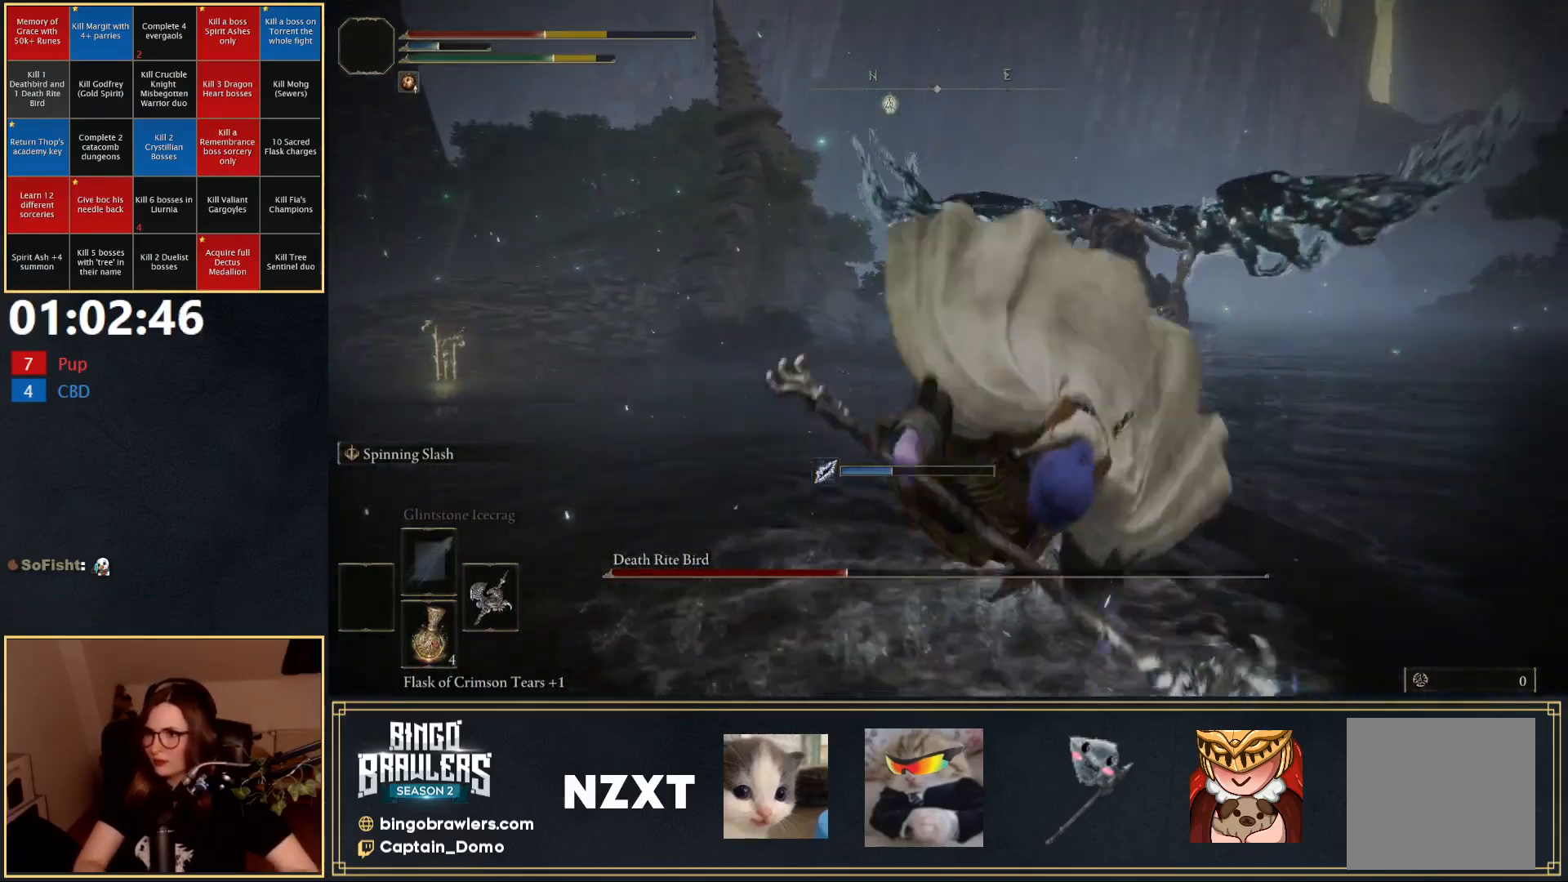
{"buttons": ["B"], "left_stick": "down", "right_stick": "center", "events": [[267, "B", "down"]]}
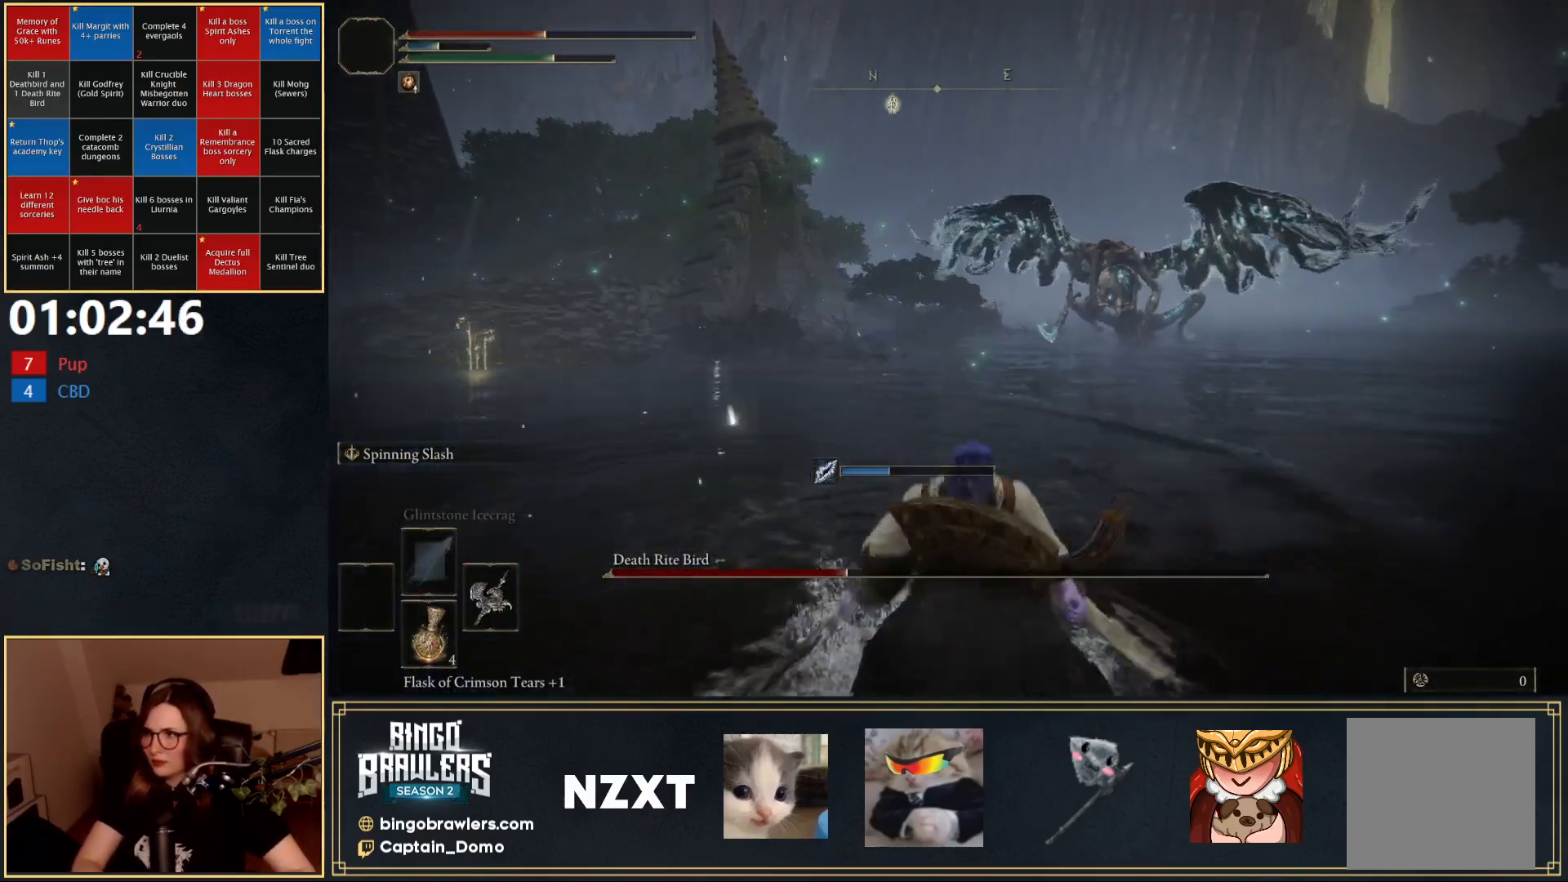
{"buttons": ["B"], "left_stick": "down", "right_stick": "center", "events": [[33, "X", "down"], [167, "X", "up"]]}
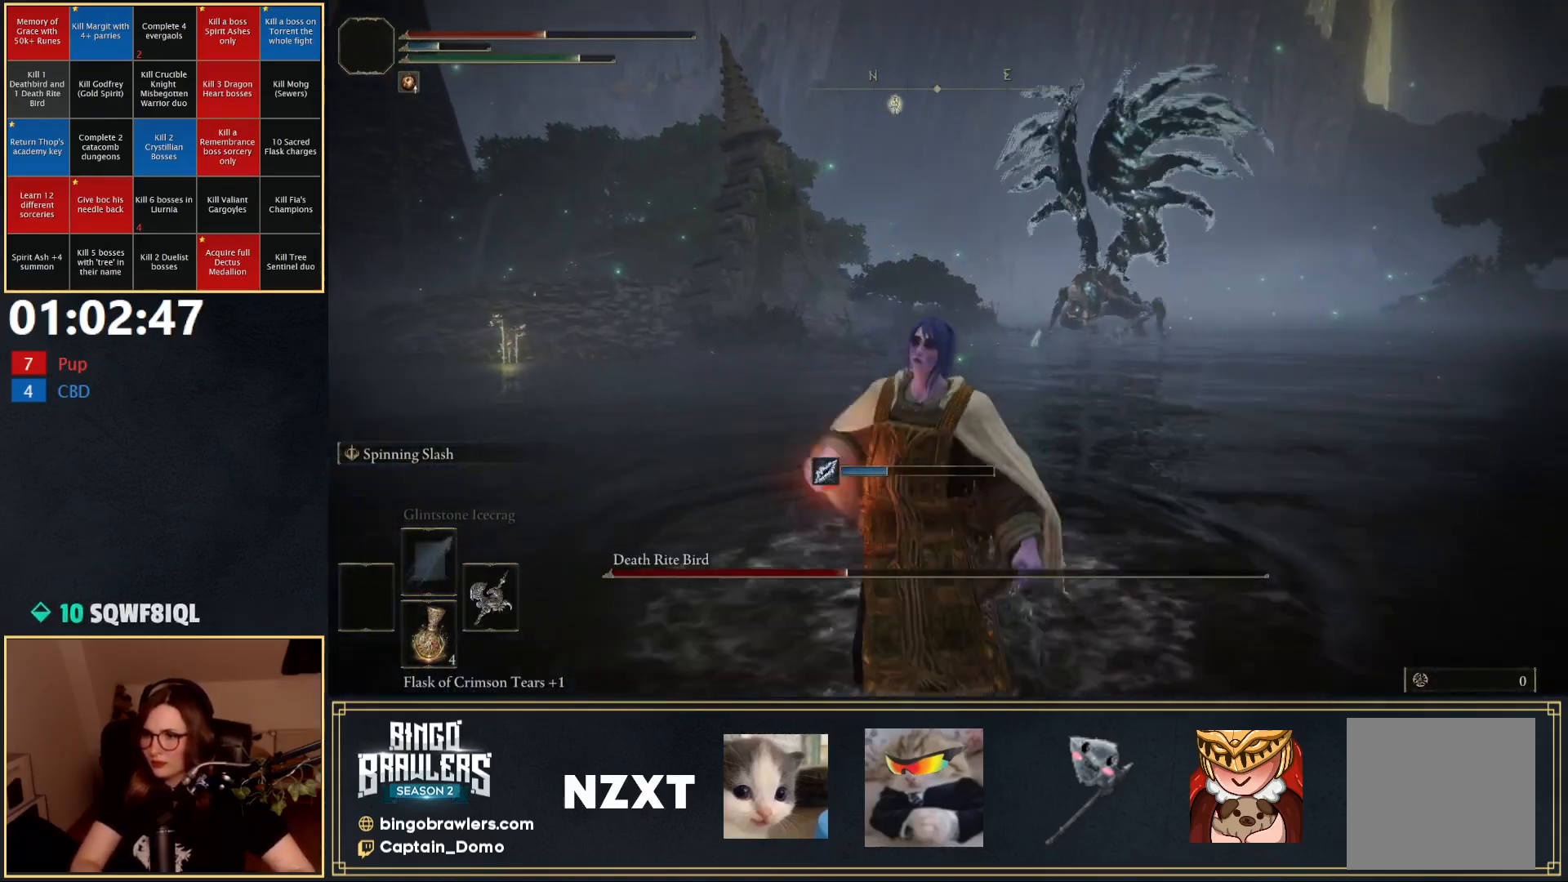
{"buttons": ["B"], "left_stick": "down-left", "right_stick": "right", "events": [[267, "left_stick", "down-left"], [450, "right_stick", "right"]]}
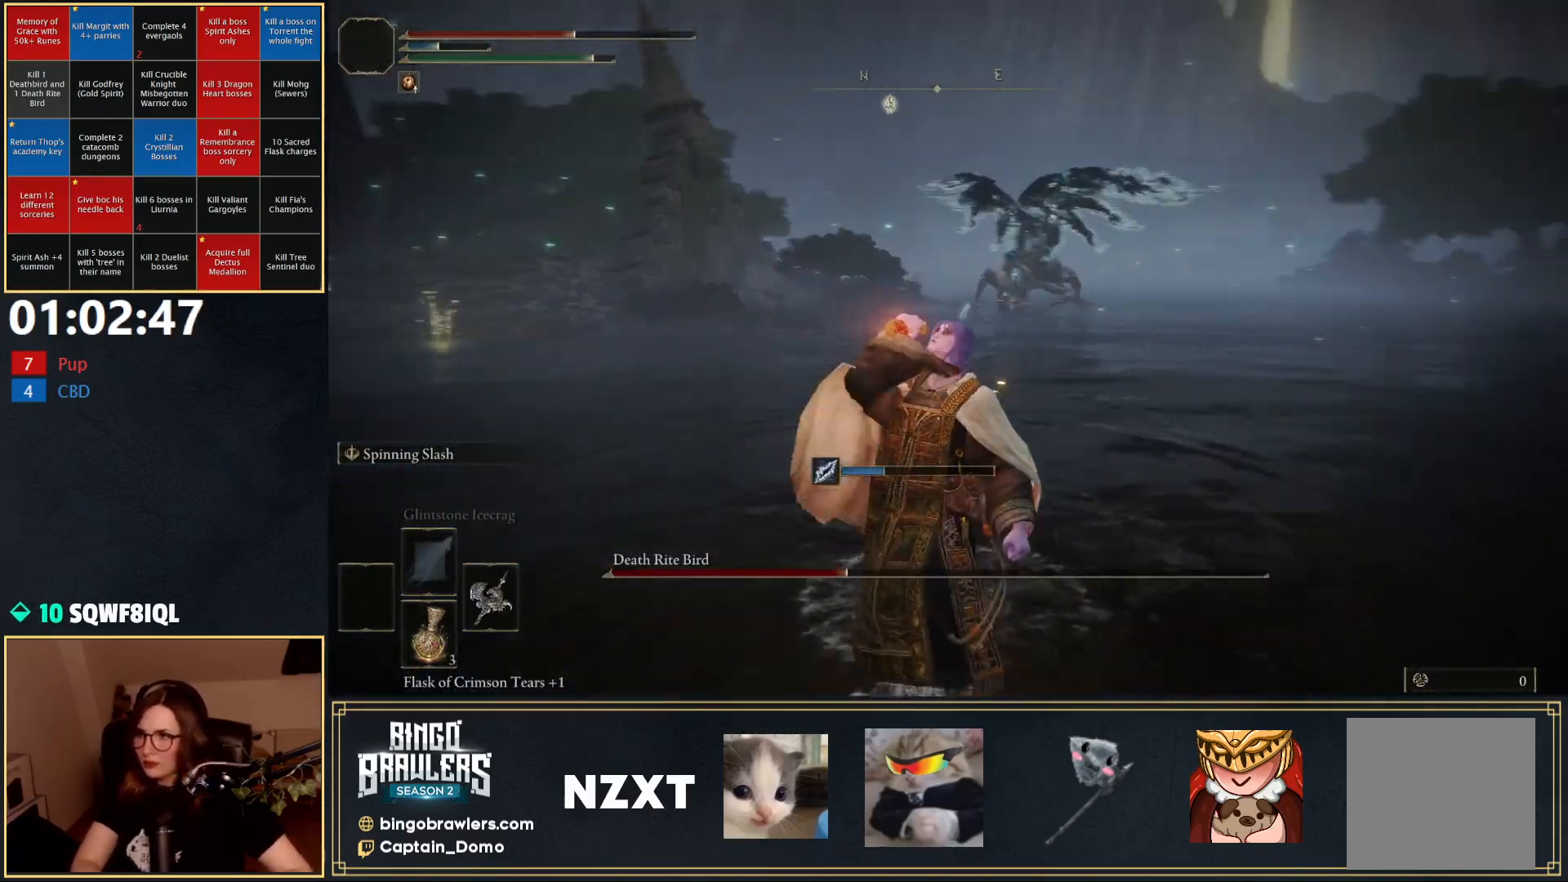
{"buttons": ["B", "Y"], "left_stick": "down-left", "right_stick": "center", "events": [[83, "right_stick", "center"], [100, "left_stick", "left"], [483, "left_stick", "down-left"], [500, "Y", "down"]]}
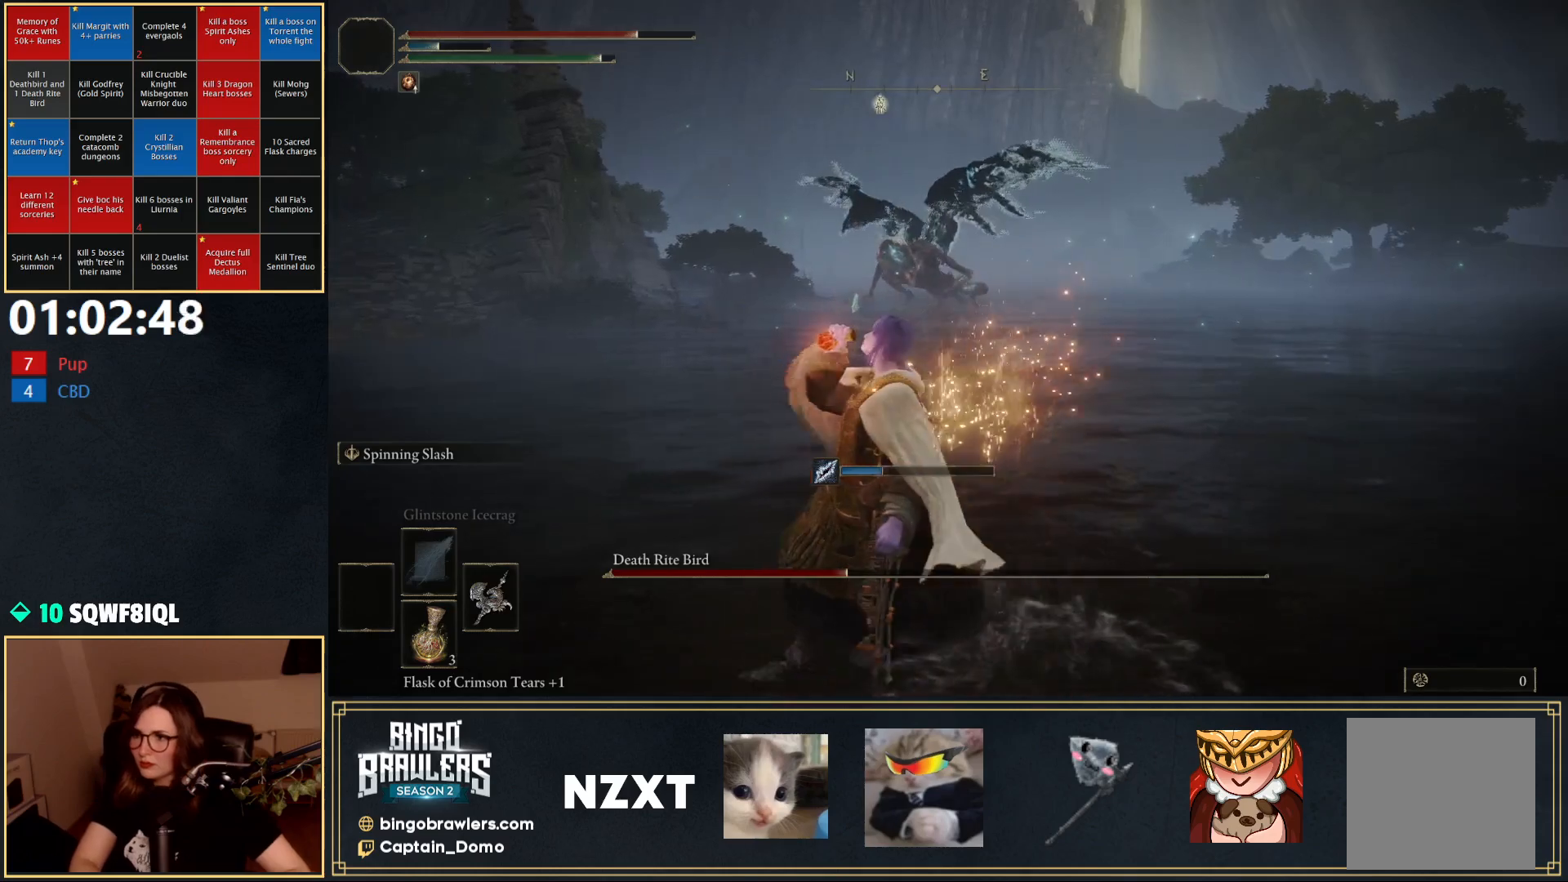
{"buttons": ["B", "Y"], "left_stick": "down", "right_stick": "center", "events": [[150, "left_stick", "down"]]}
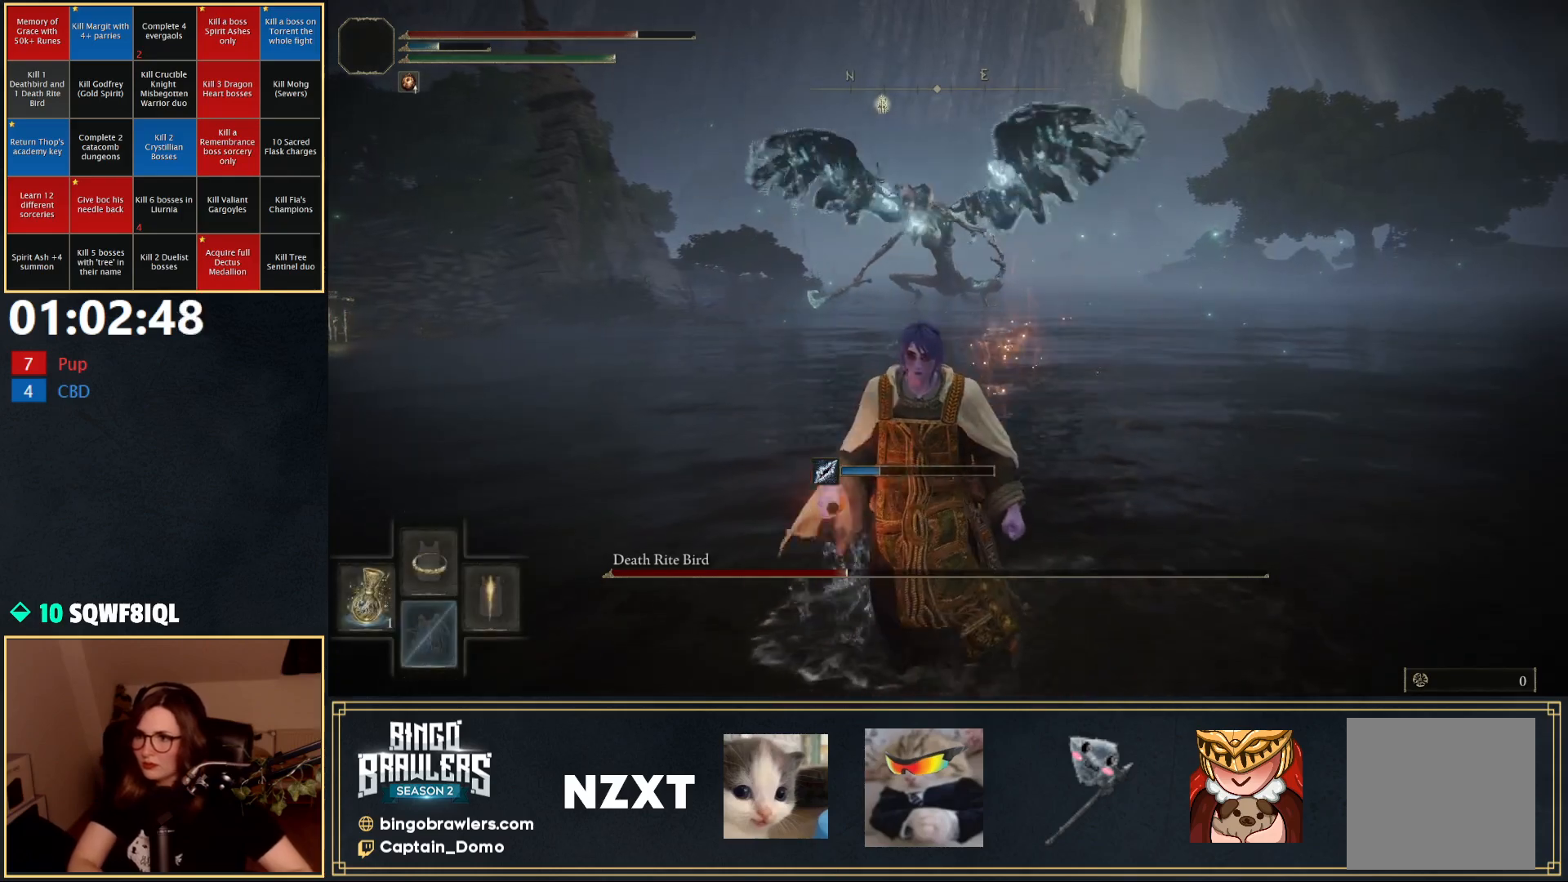
{"buttons": ["B", "Y"], "left_stick": "down-right", "right_stick": "center", "events": [[133, "left_stick", "down-right"], [167, "DPAD_UP", "down"], [250, "DPAD_UP", "up"], [333, "DPAD_UP", "down"], [433, "DPAD_UP", "up"]]}
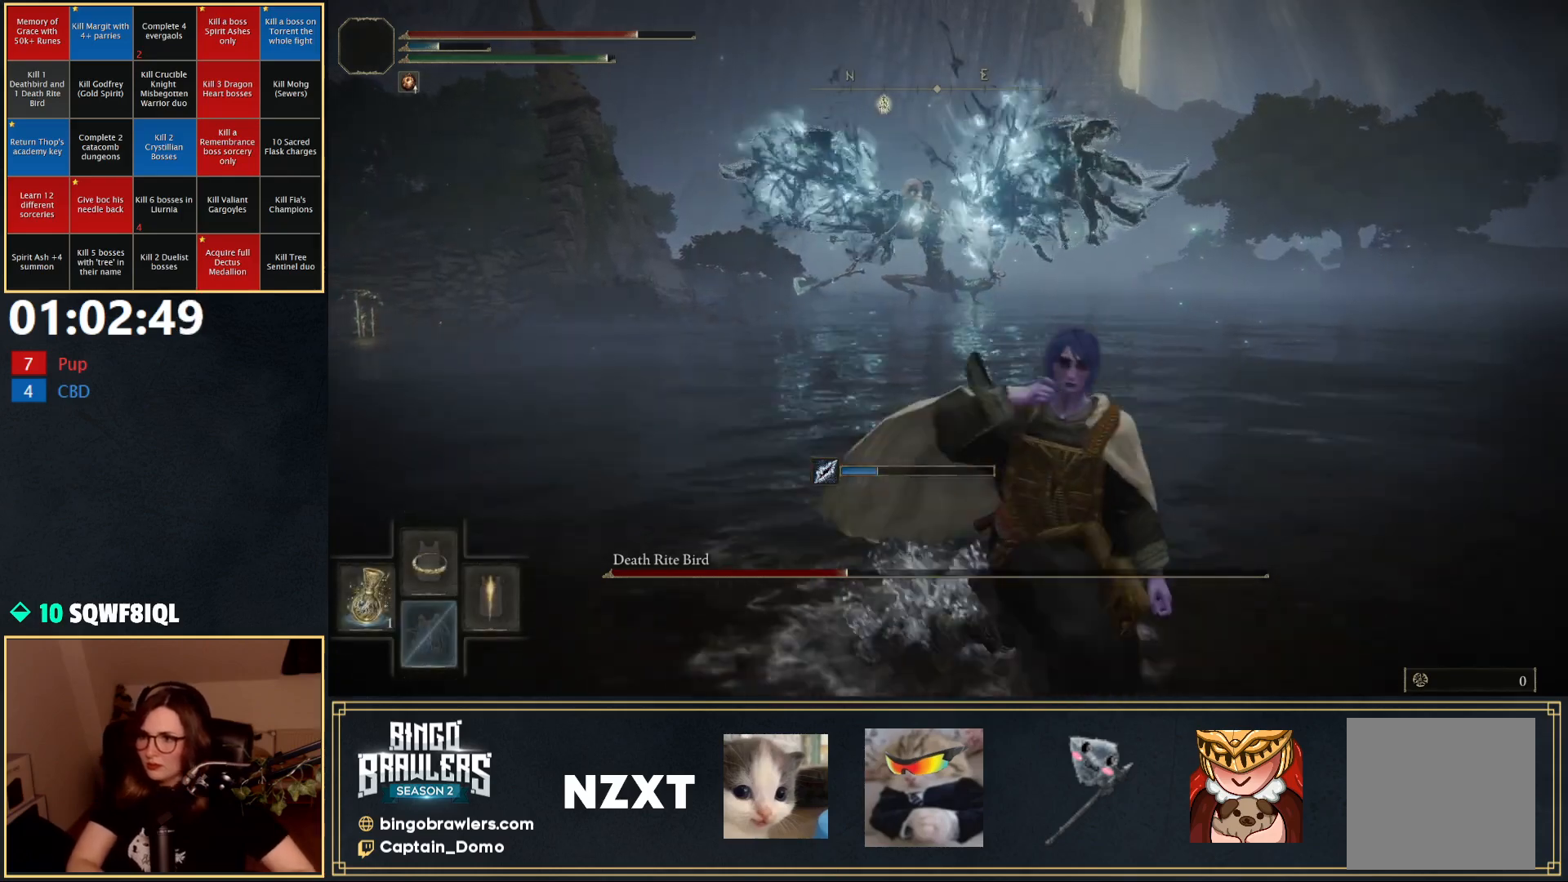
{"buttons": ["B", "Y"], "left_stick": "right", "right_stick": "center", "events": [[150, "left_stick", "right"]]}
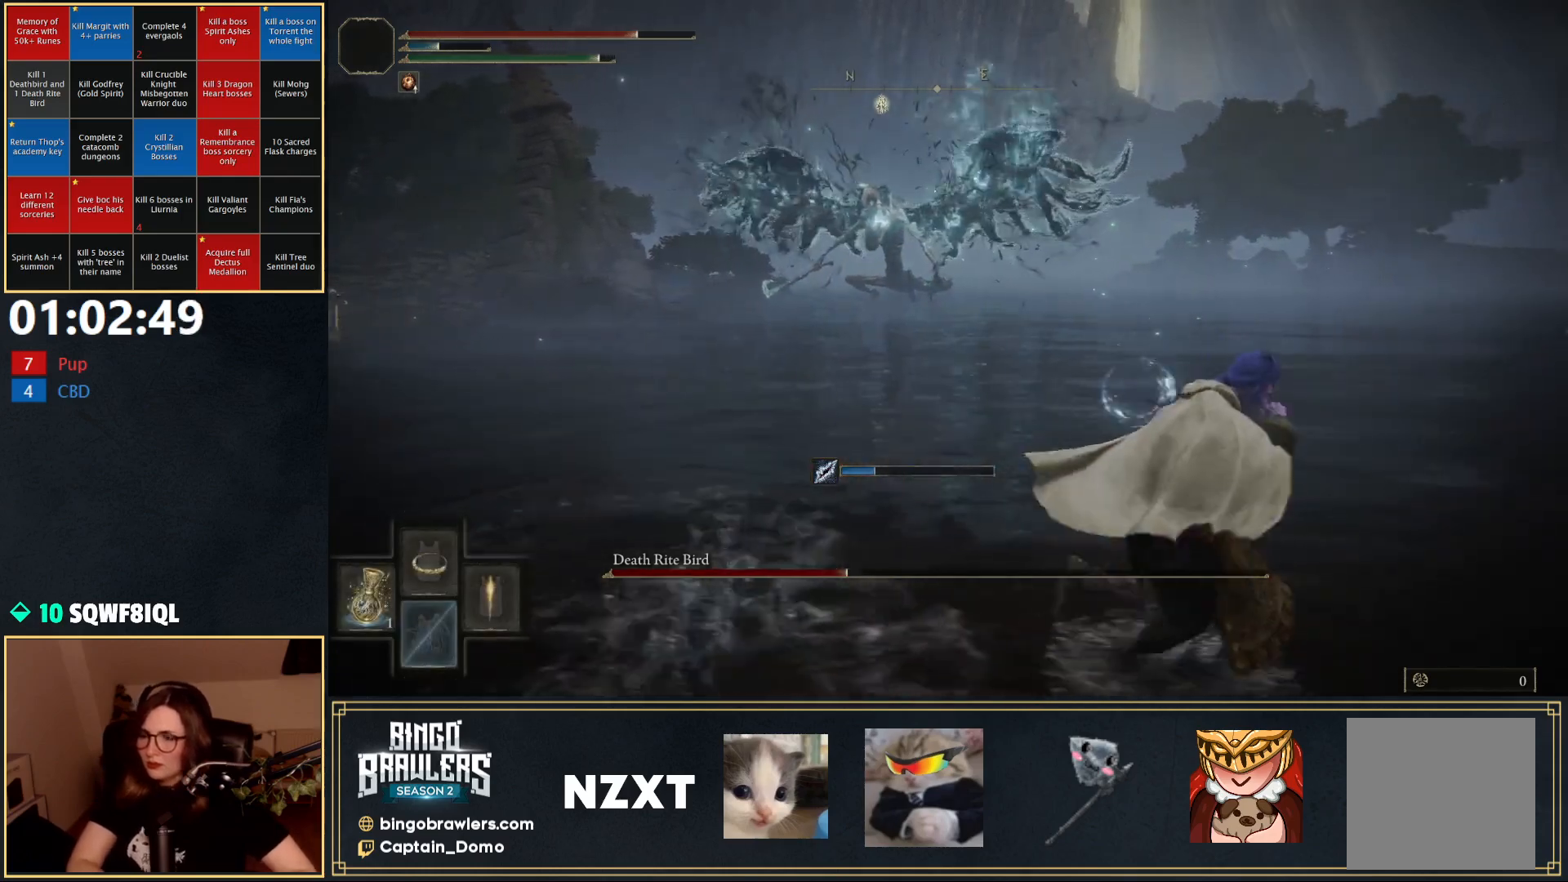
{"buttons": [], "left_stick": "up-right", "right_stick": "center", "events": [[133, "Y", "up"], [150, "B", "up"], [233, "left_stick", "up-right"]]}
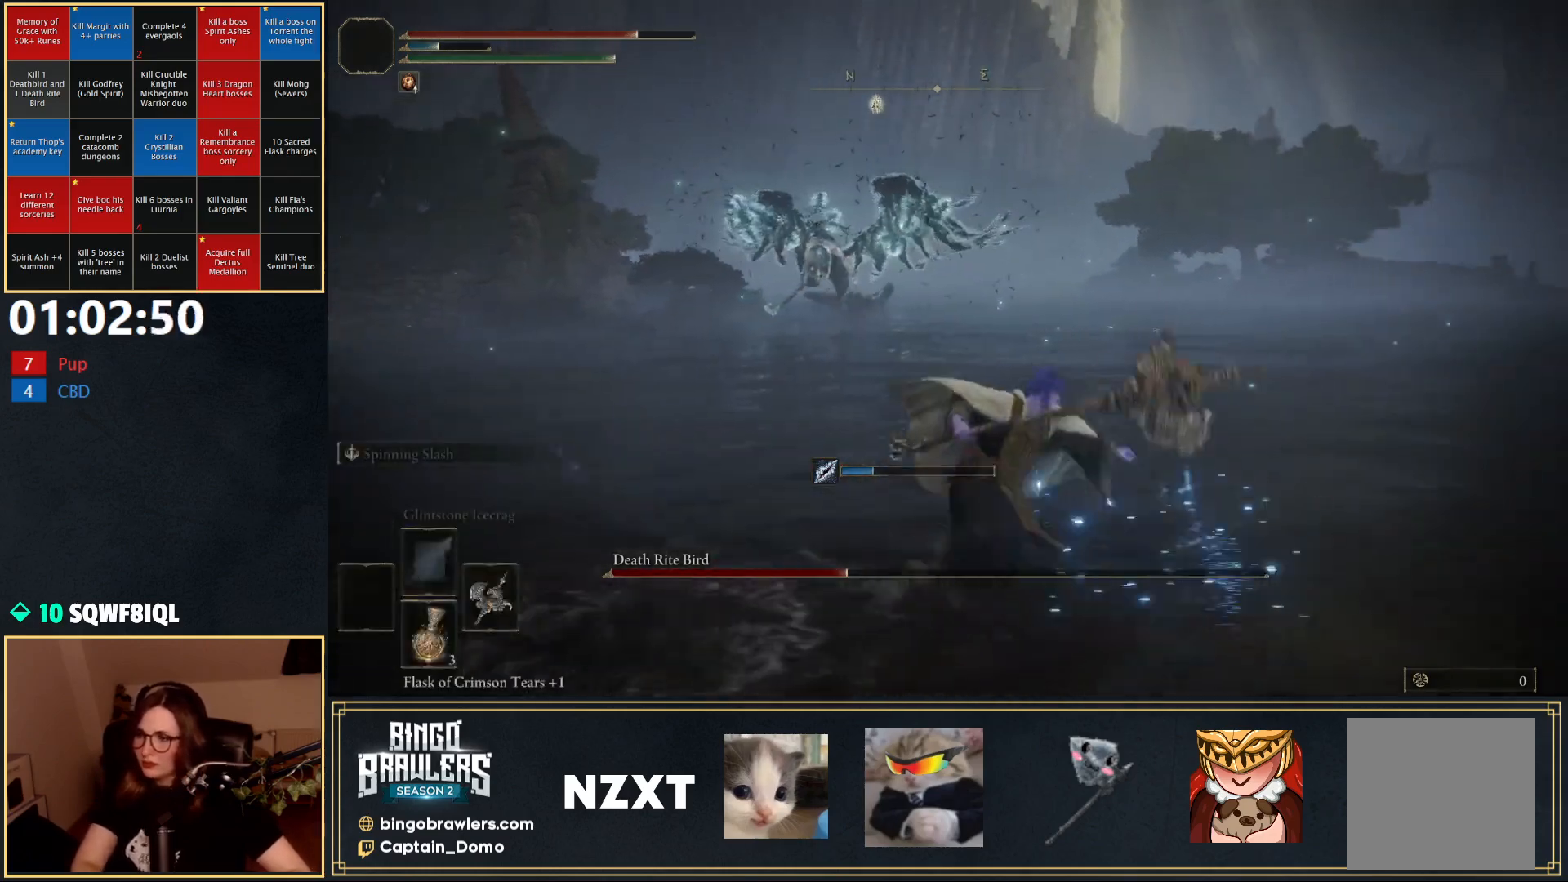
{"buttons": ["B"], "left_stick": "up-right", "right_stick": "center", "events": [[483, "B", "down"]]}
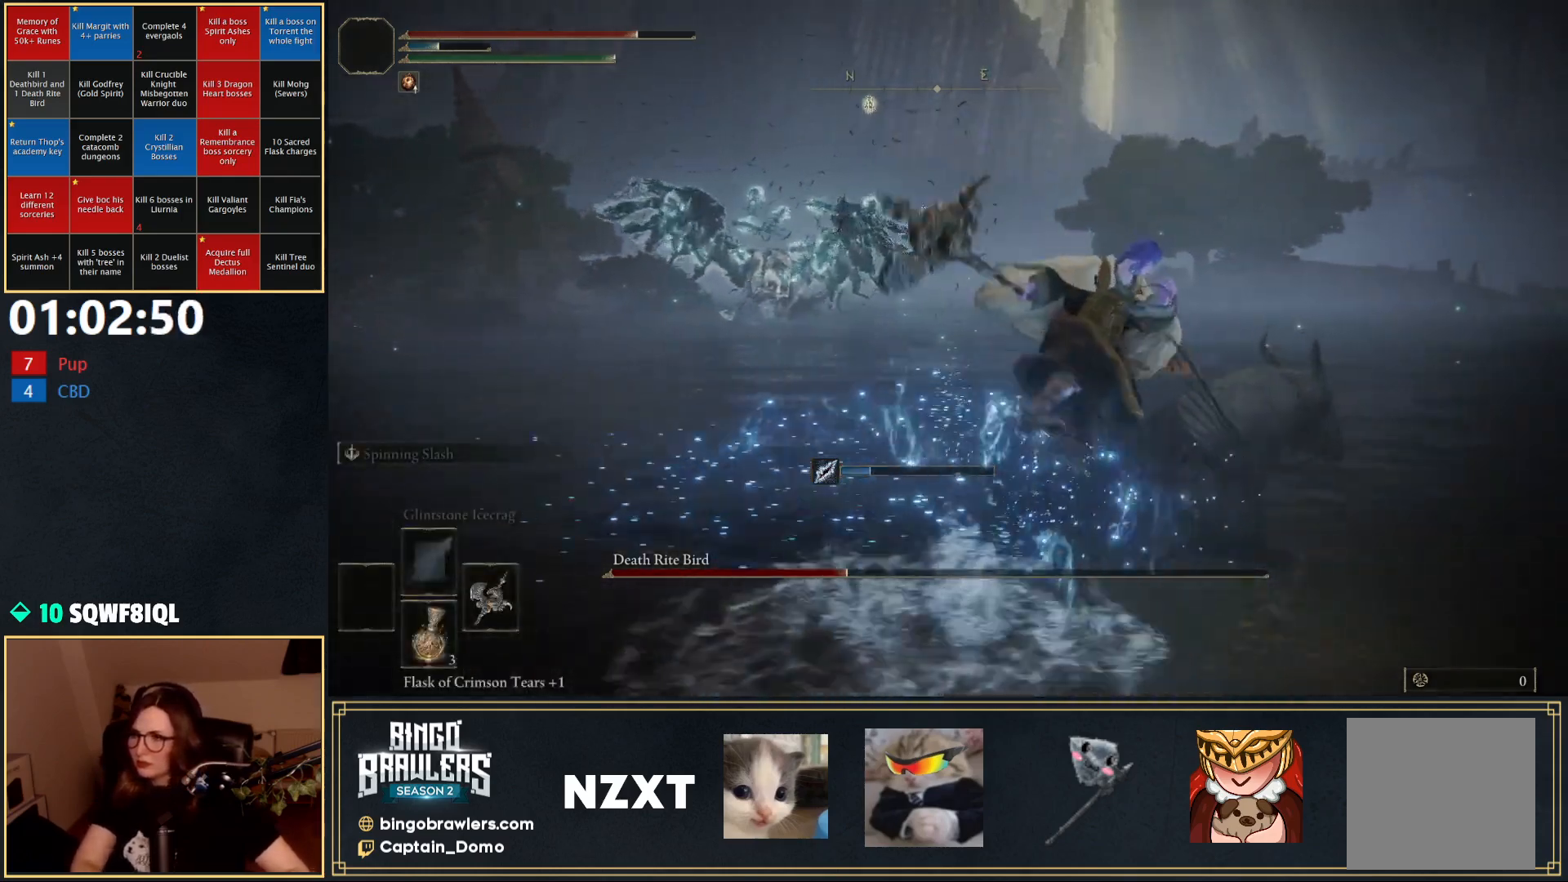
{"buttons": [], "left_stick": "up-right", "right_stick": "center", "events": [[100, "B", "up"], [167, "B", "down"], [283, "B", "up"], [383, "B", "down"], [467, "B", "up"]]}
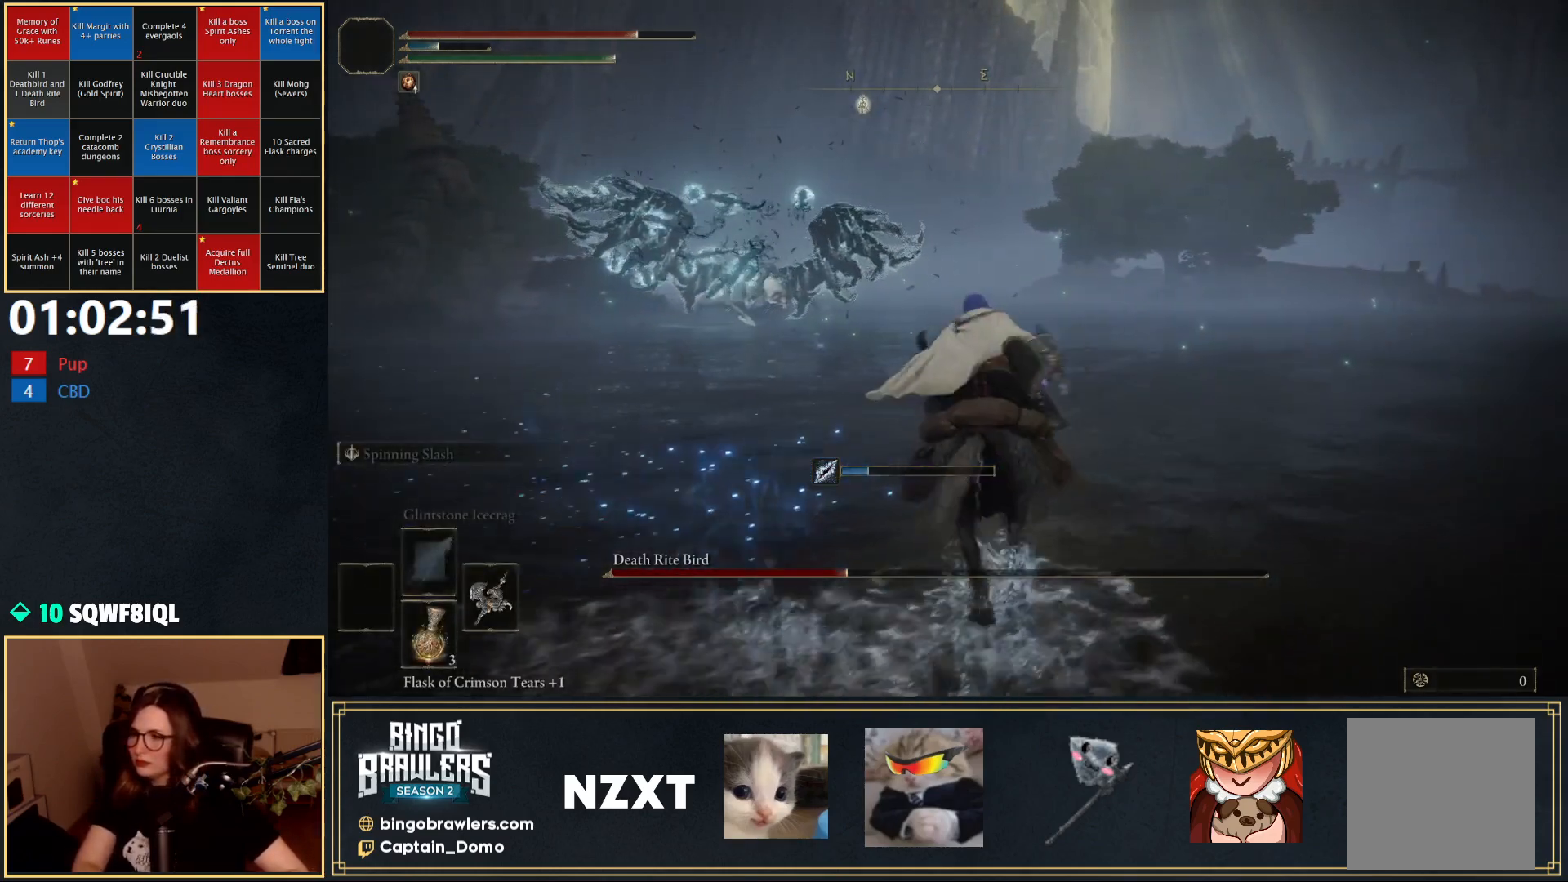
{"buttons": [], "left_stick": "up-right", "right_stick": "center", "events": [[67, "B", "down"], [167, "B", "up"], [267, "B", "down"], [333, "B", "up"]]}
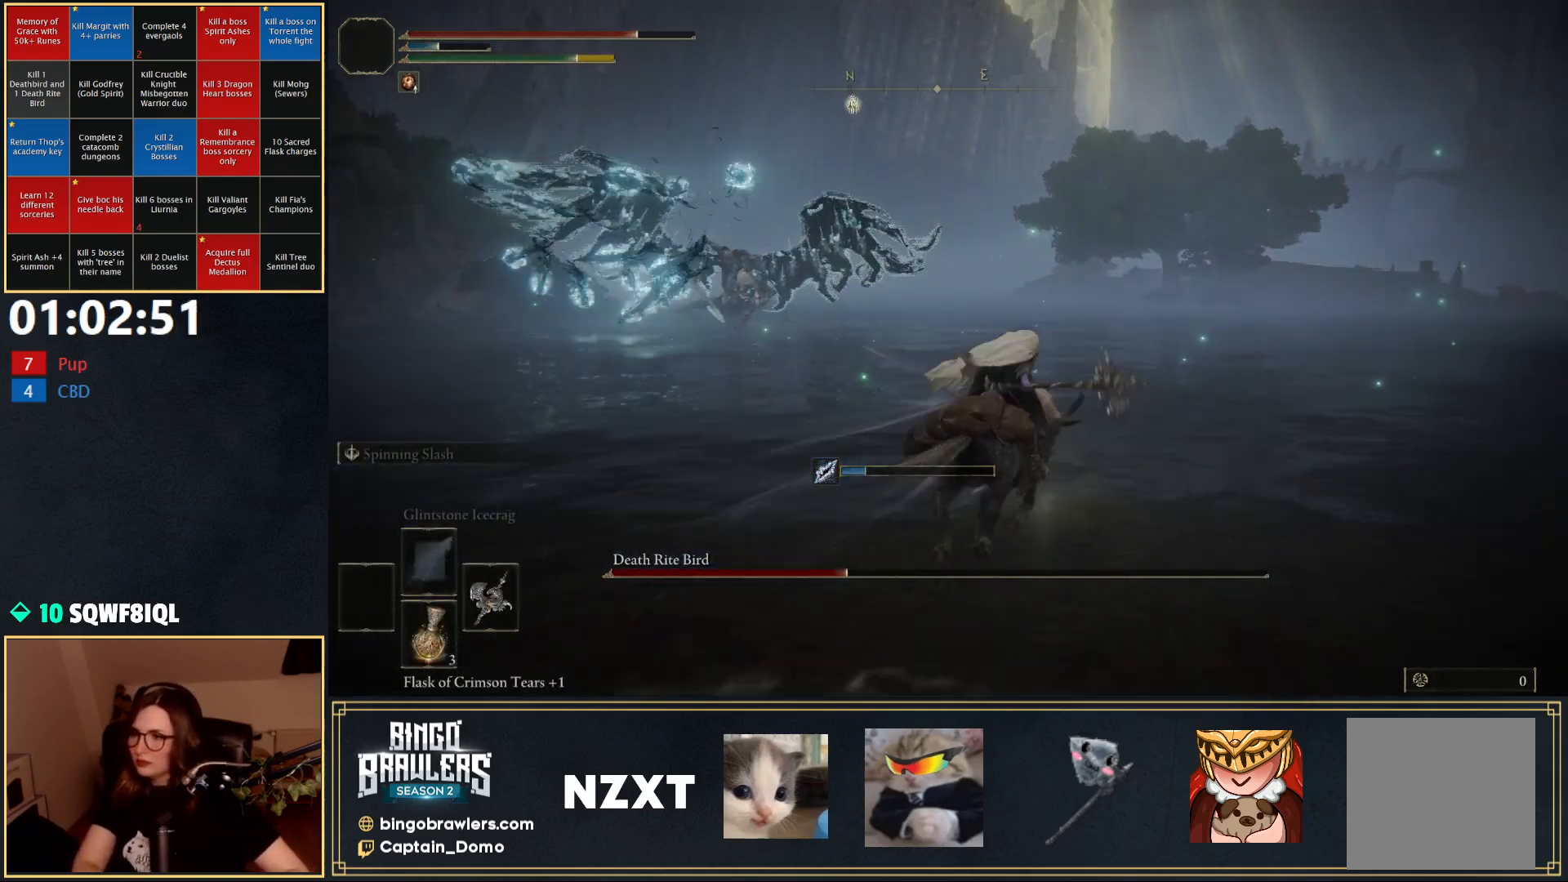
{"buttons": [], "left_stick": "up", "right_stick": "left", "events": [[300, "right_stick", "left"], [483, "left_stick", "up"]]}
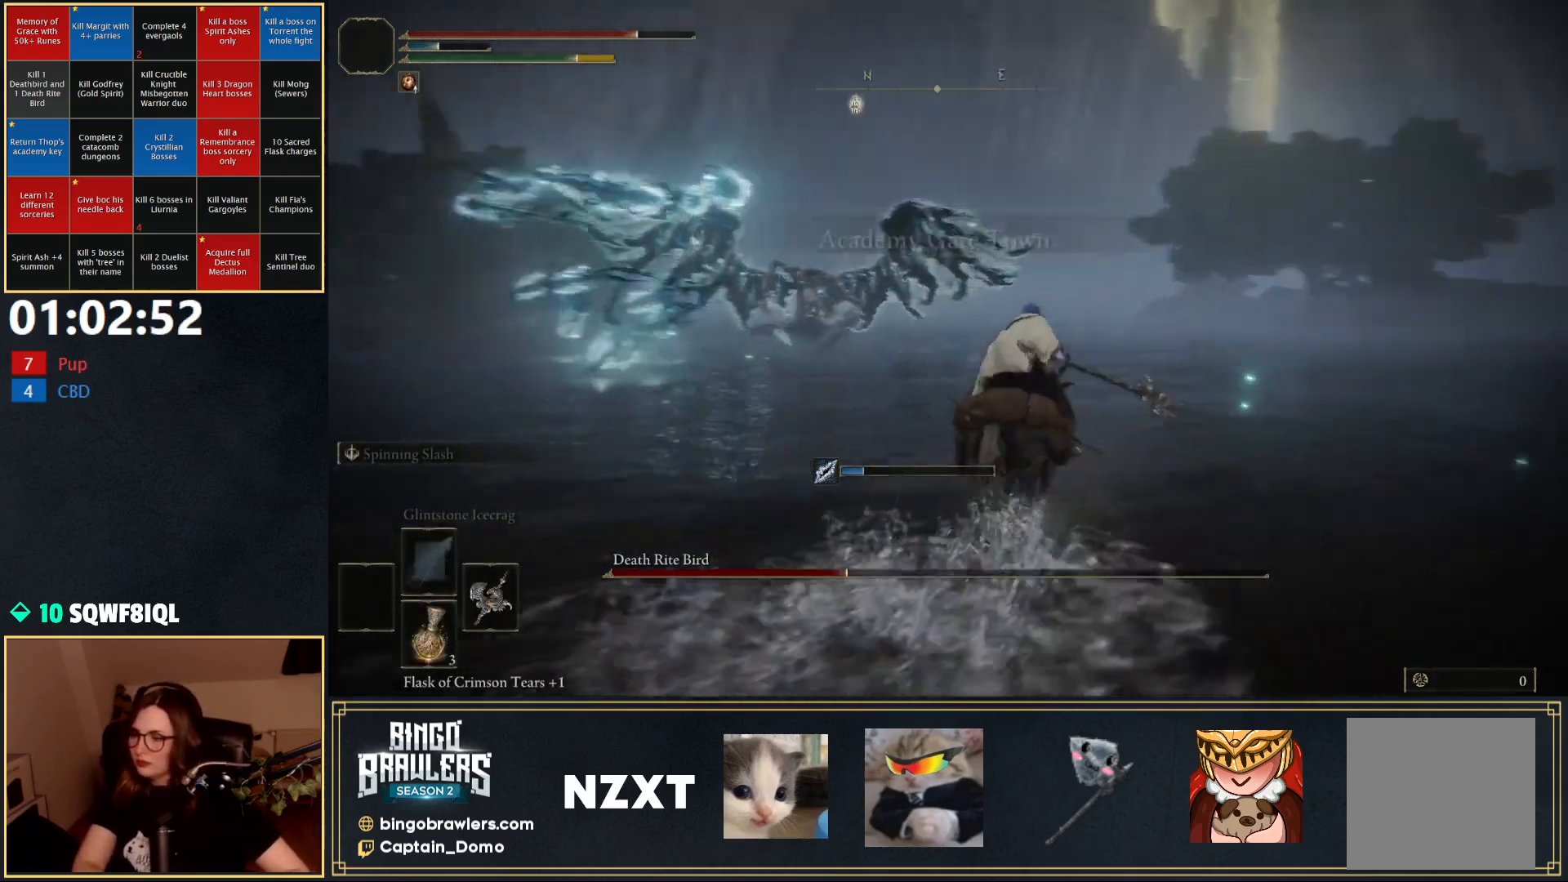
{"buttons": ["B"], "left_stick": "up", "right_stick": "center", "events": [[17, "right_stick", "center"], [467, "B", "down"]]}
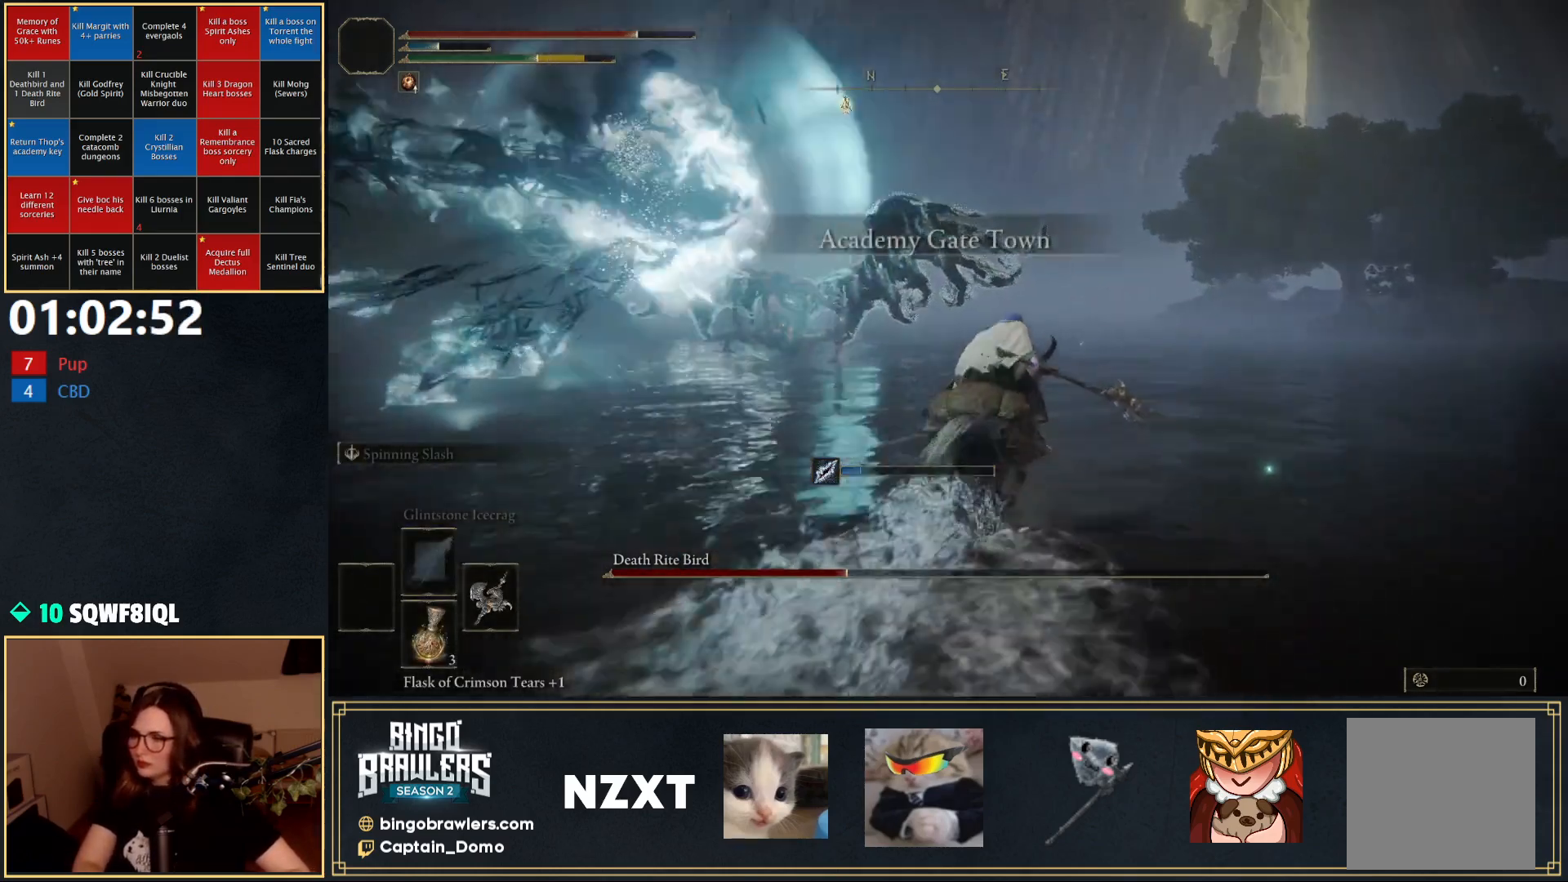
{"buttons": [], "left_stick": "up", "right_stick": "center", "events": [[100, "B", "up"], [167, "B", "down"], [233, "B", "up"]]}